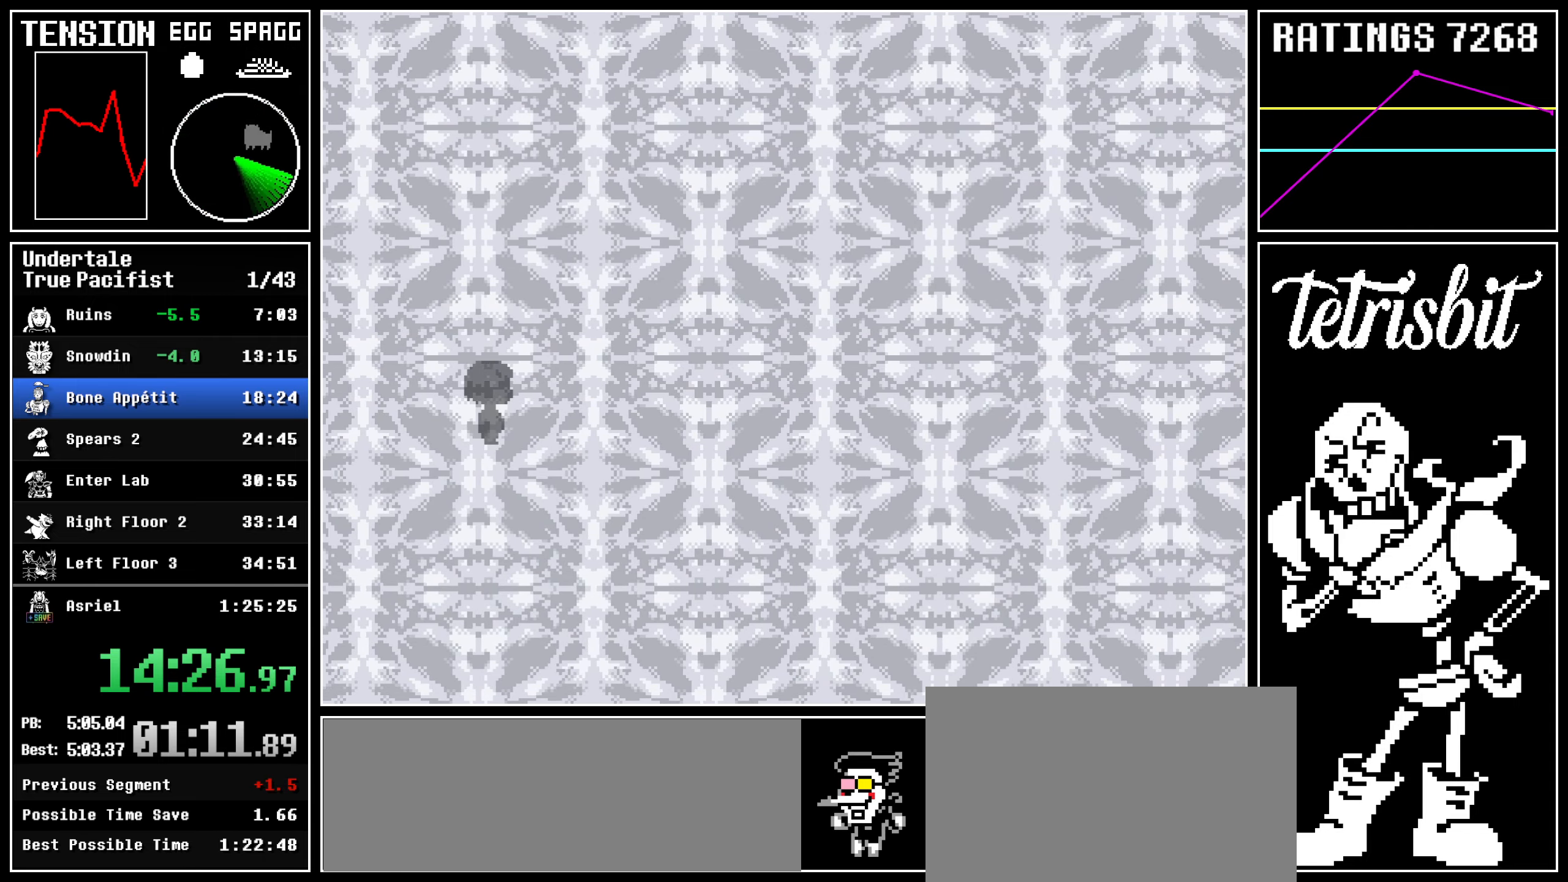
Gameplay with keyboard; each line is a JSON object with the keys held at the frame after it. "events" lists presses ("down") and releases ("up") of "c", "ctrl", "down", "left", "return", "right", "shift", "up" and "z" between this image and that frame as [ms after this image, input, new state], when the widget could be followed in between; "x" appears only as held states. No other keys are recorded. Mouse input is not recorded.
{"keys": [], "events": [[17, "right", "up"]]}
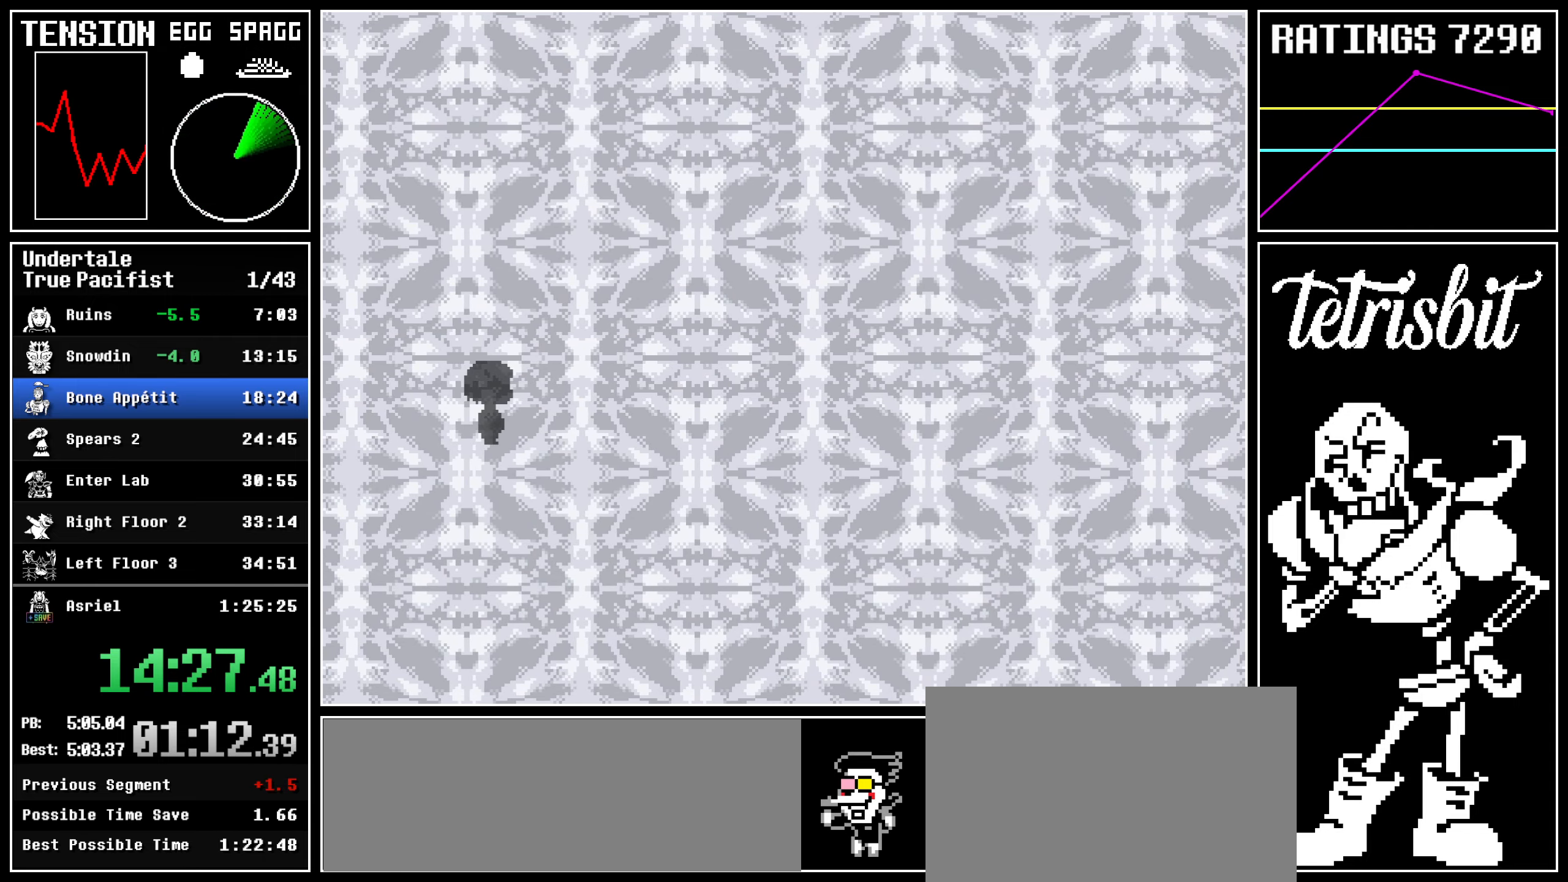
{"keys": [], "events": []}
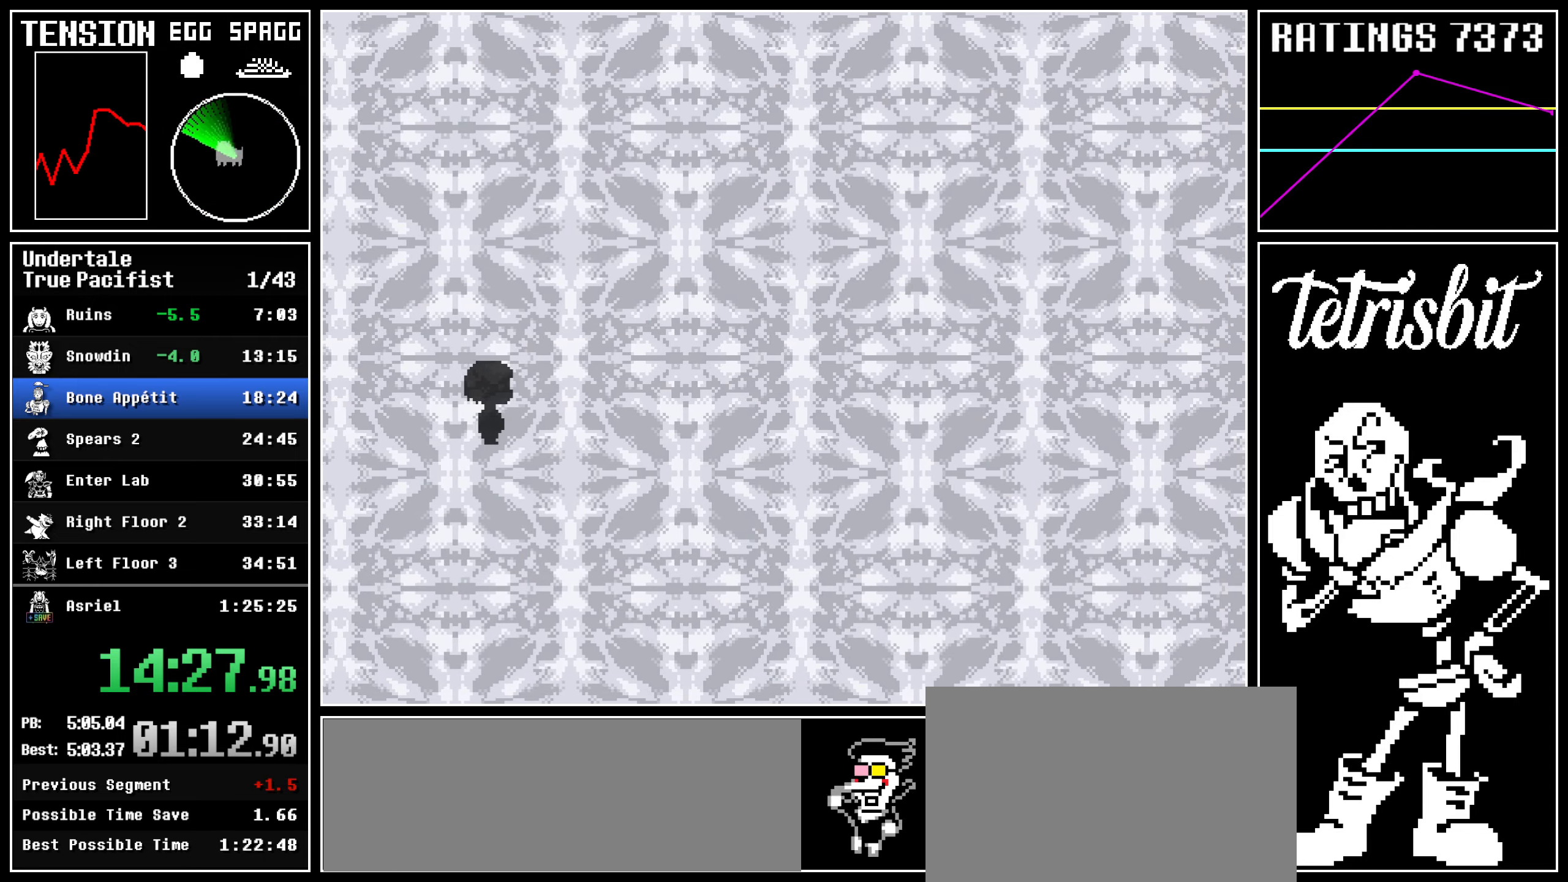
{"keys": [], "events": []}
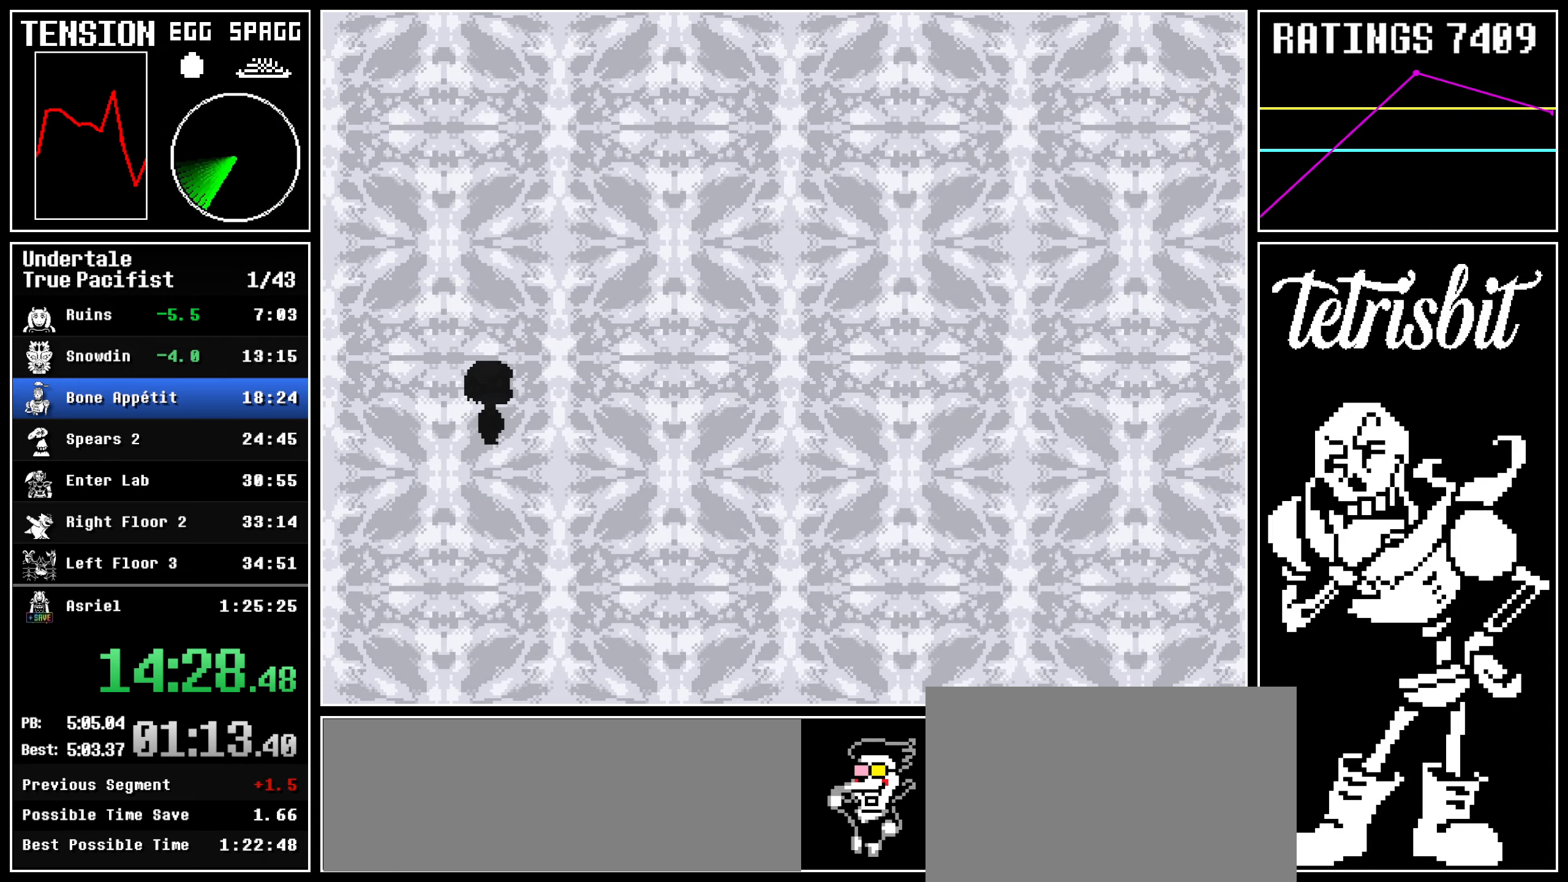
{"keys": [], "events": []}
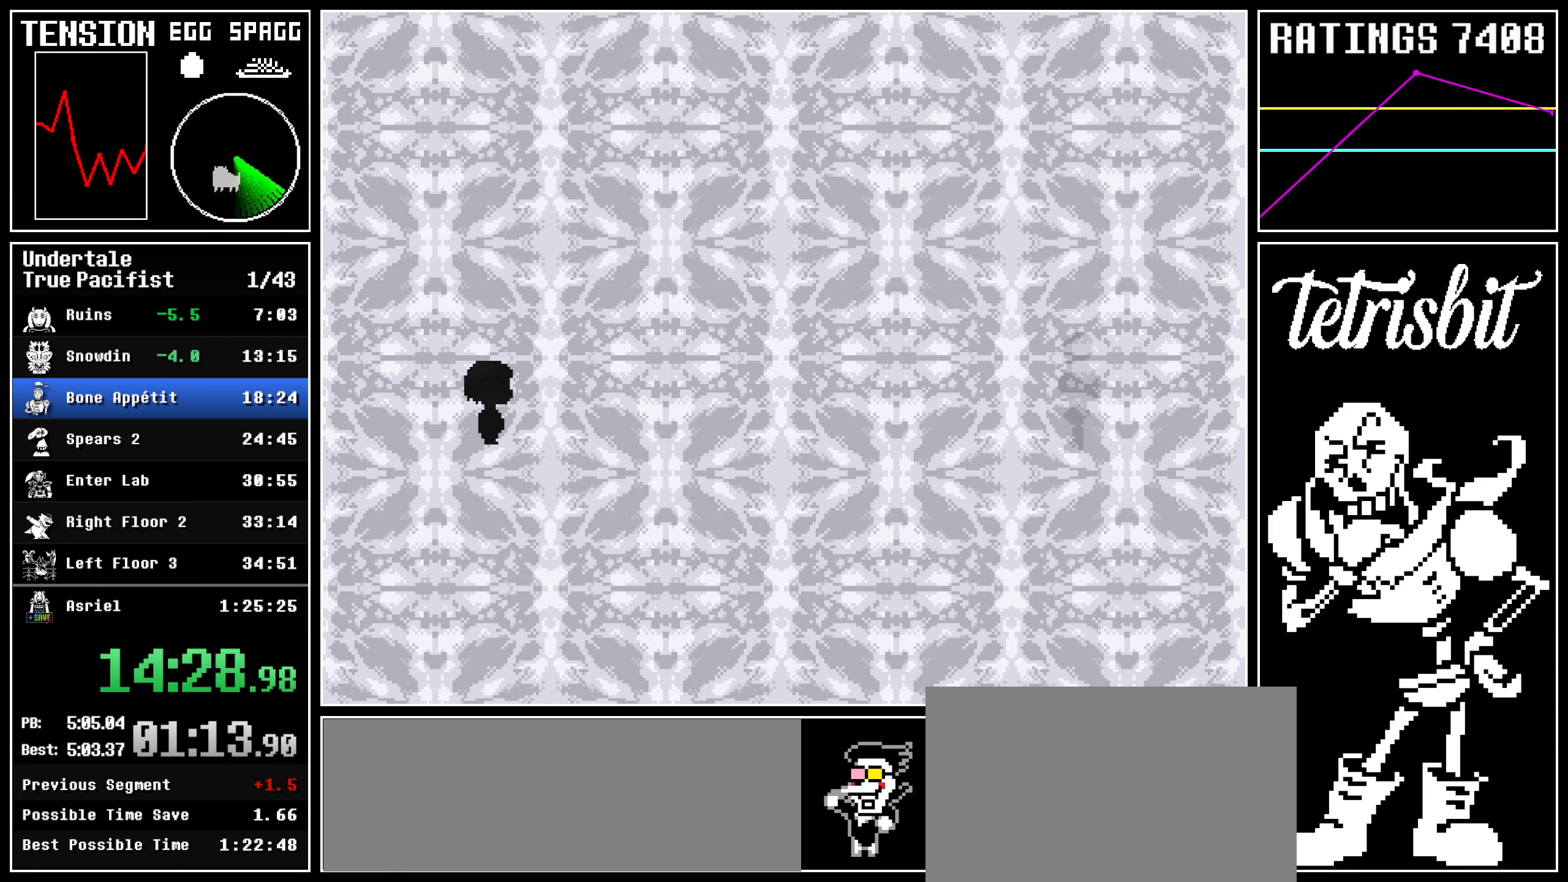
{"keys": [], "events": []}
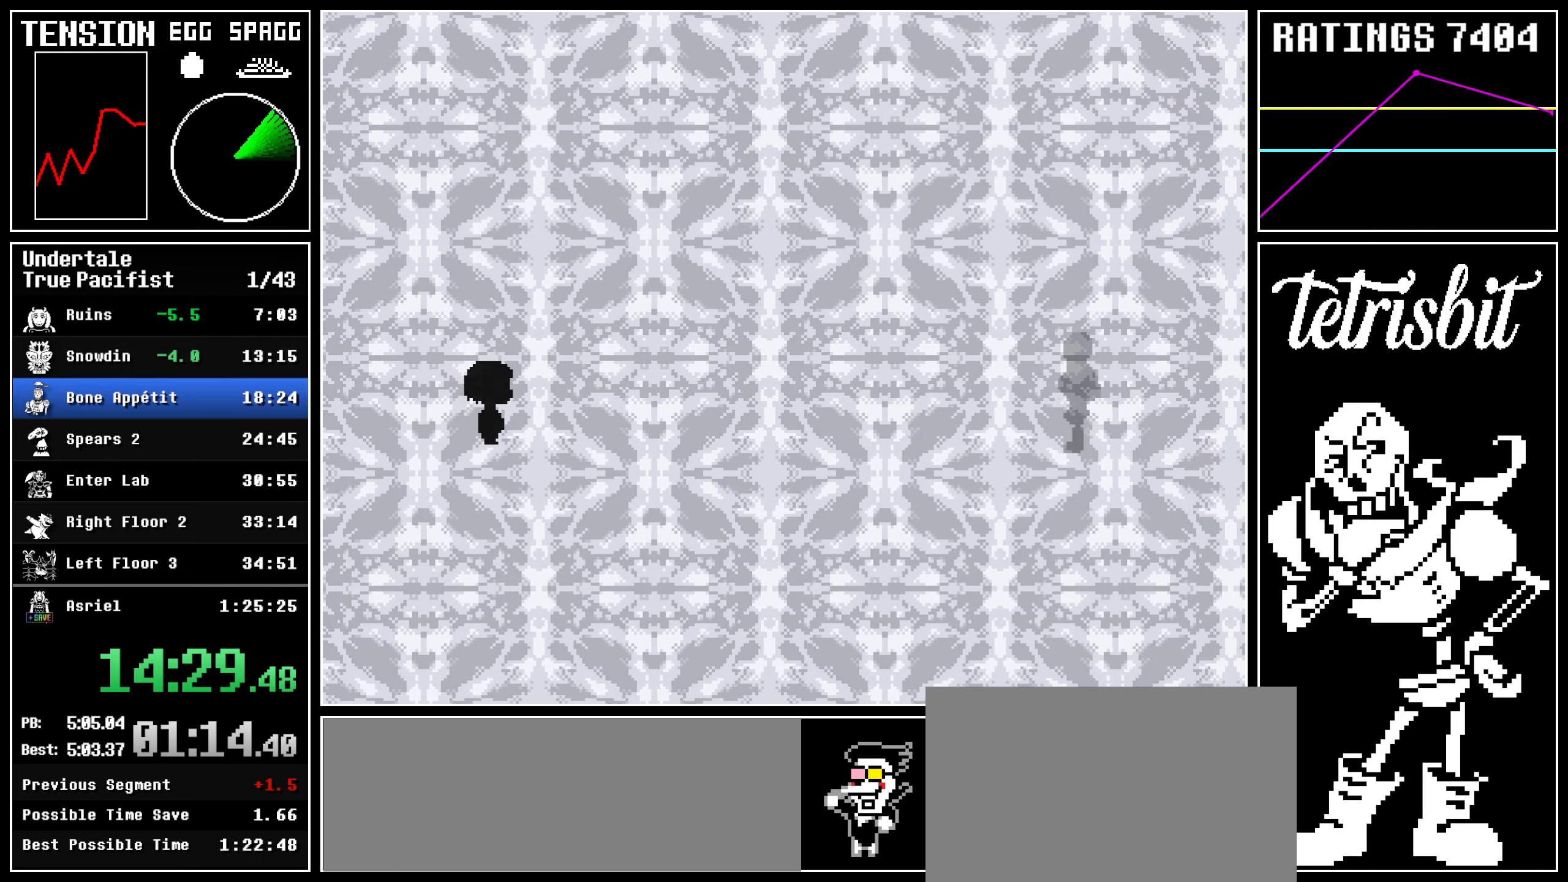
{"keys": [], "events": []}
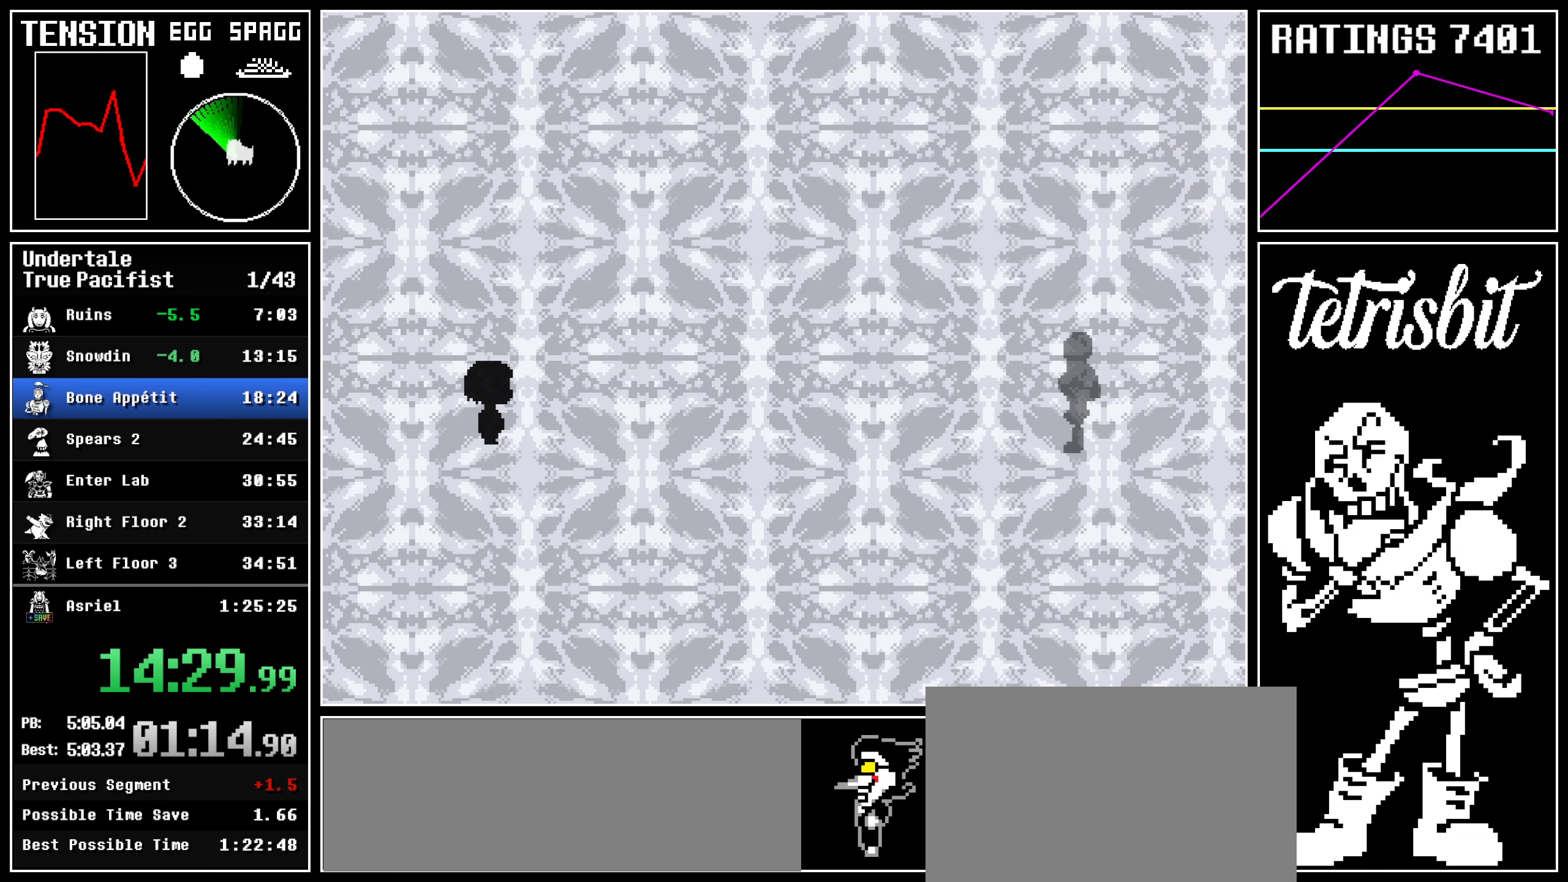
{"keys": [], "events": []}
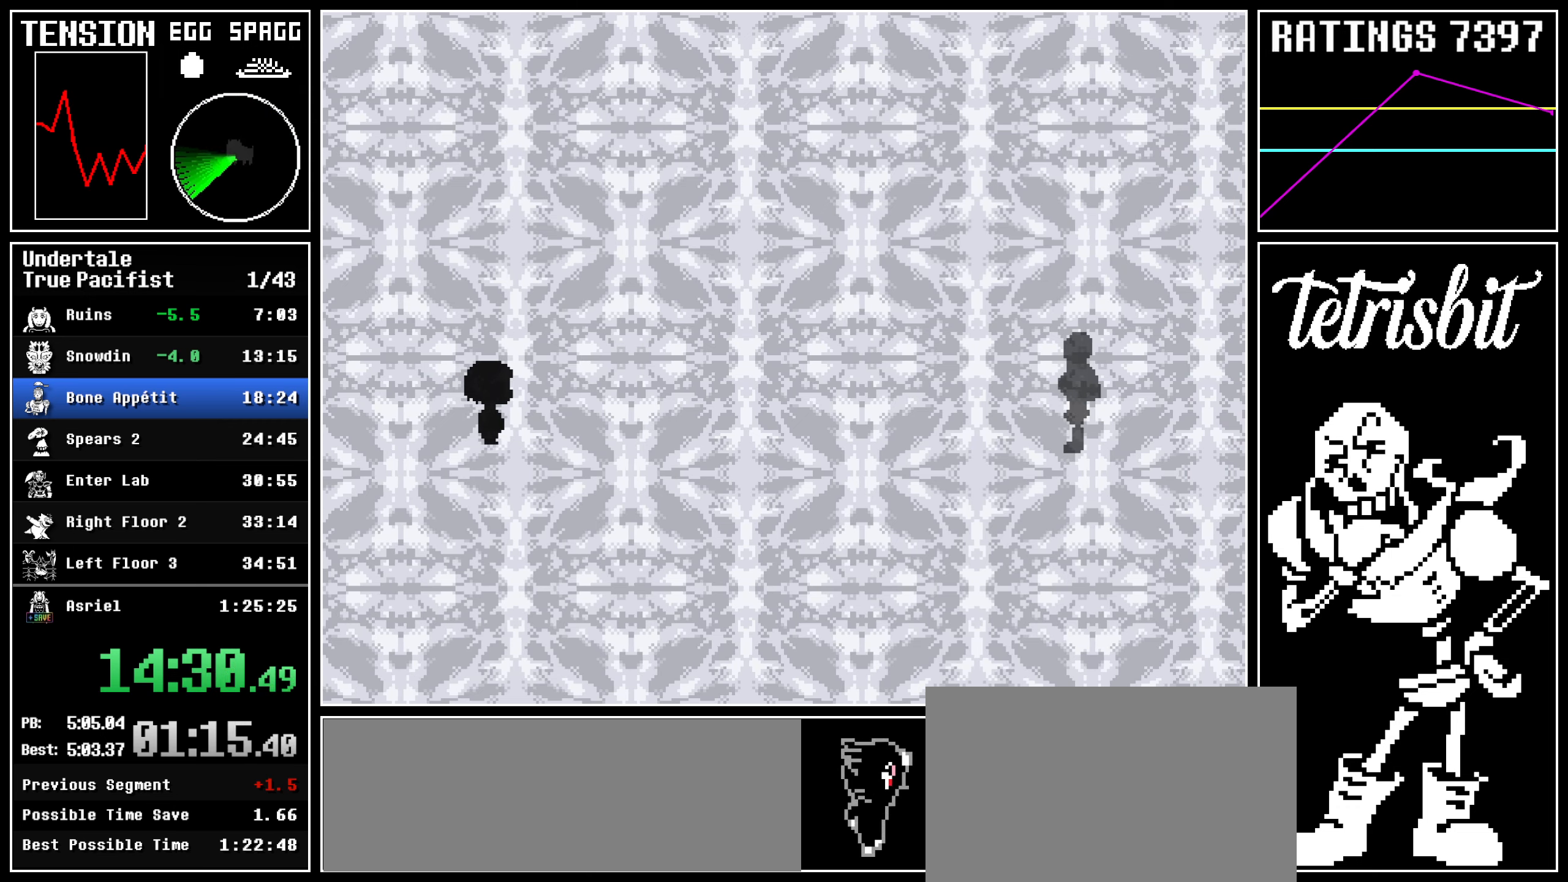
{"keys": [], "events": []}
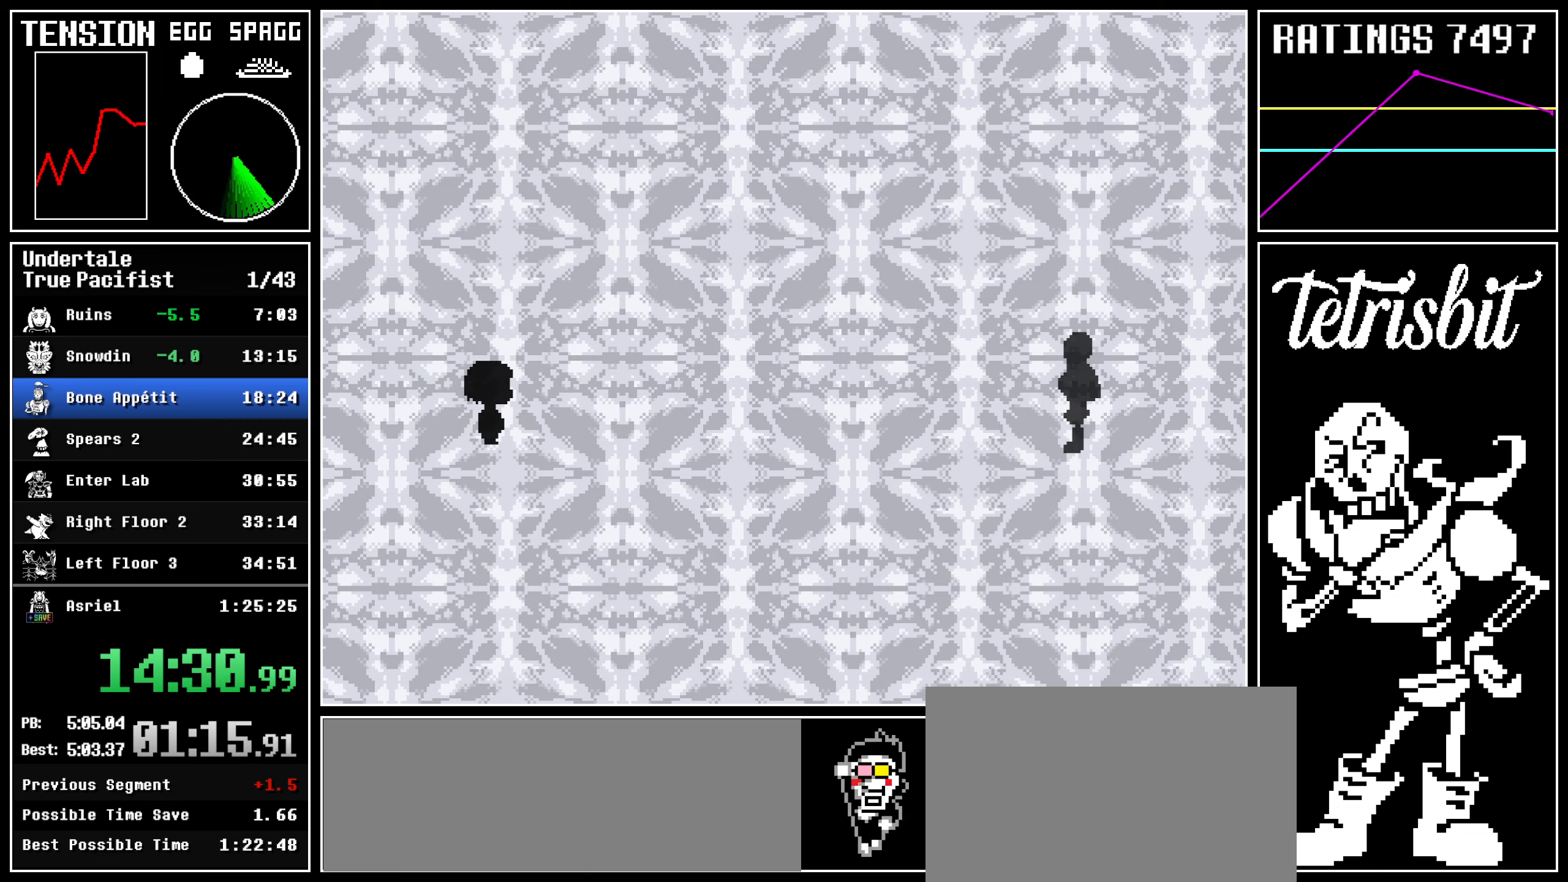
{"keys": [], "events": []}
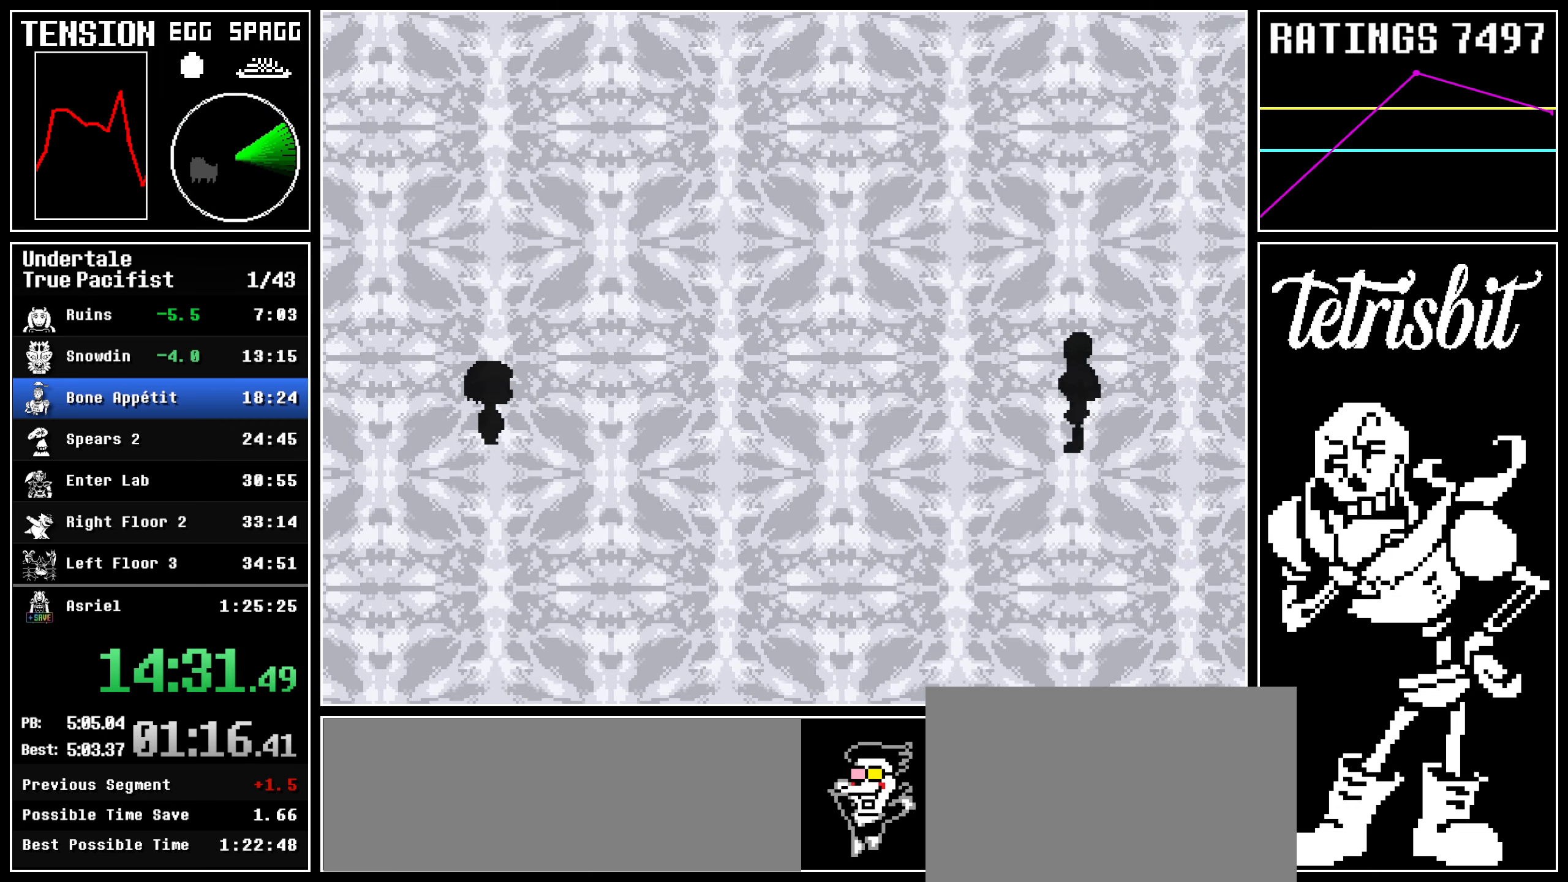
{"keys": [], "events": []}
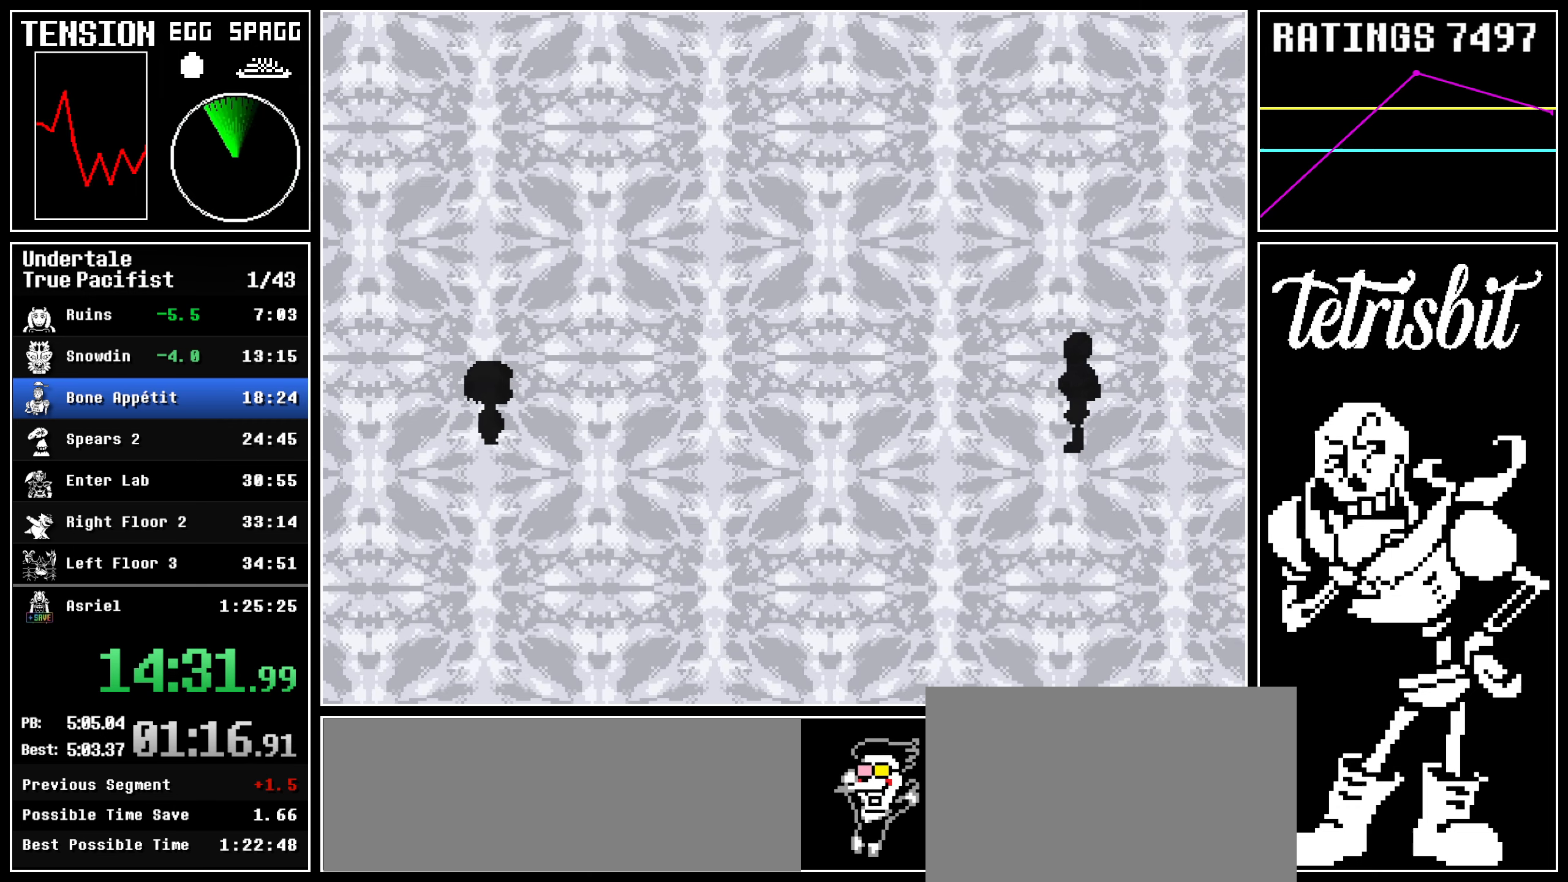
{"keys": ["return"], "events": [[67, "return", "down"], [84, "shift", "down"], [134, "shift", "up"], [150, "z", "down"], [167, "return", "up"], [200, "z", "up"], [217, "return", "down"], [267, "shift", "down"], [284, "shift", "up"], [284, "z", "down"], [334, "return", "up"], [350, "return", "down"], [350, "z", "up"], [384, "shift", "down"], [417, "shift", "up"], [417, "z", "down"], [434, "return", "up"], [500, "return", "down"], [500, "z", "up"]]}
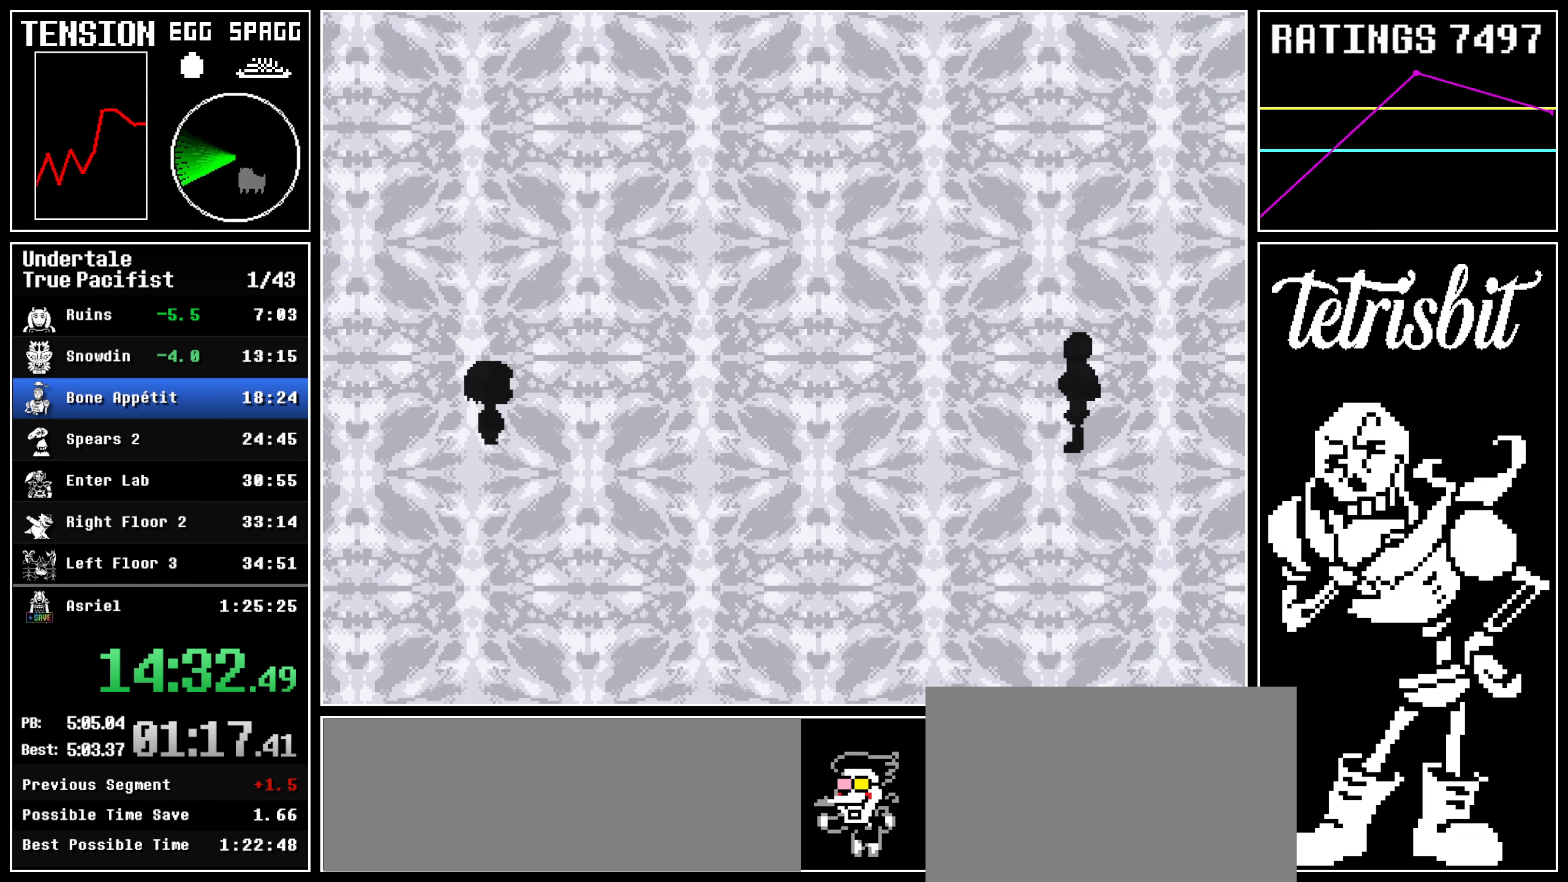
{"keys": ["return"], "events": [[17, "shift", "down"], [67, "shift", "up"], [67, "z", "down"], [100, "return", "up"], [150, "return", "down"], [167, "z", "up"], [184, "shift", "down"], [200, "shift", "up"], [217, "z", "down"], [234, "return", "up"], [300, "return", "down"], [317, "shift", "down"], [317, "z", "up"], [350, "shift", "up"], [367, "z", "down"], [384, "return", "up"], [434, "return", "down"], [450, "z", "up"], [484, "shift", "down"], [500, "shift", "up"]]}
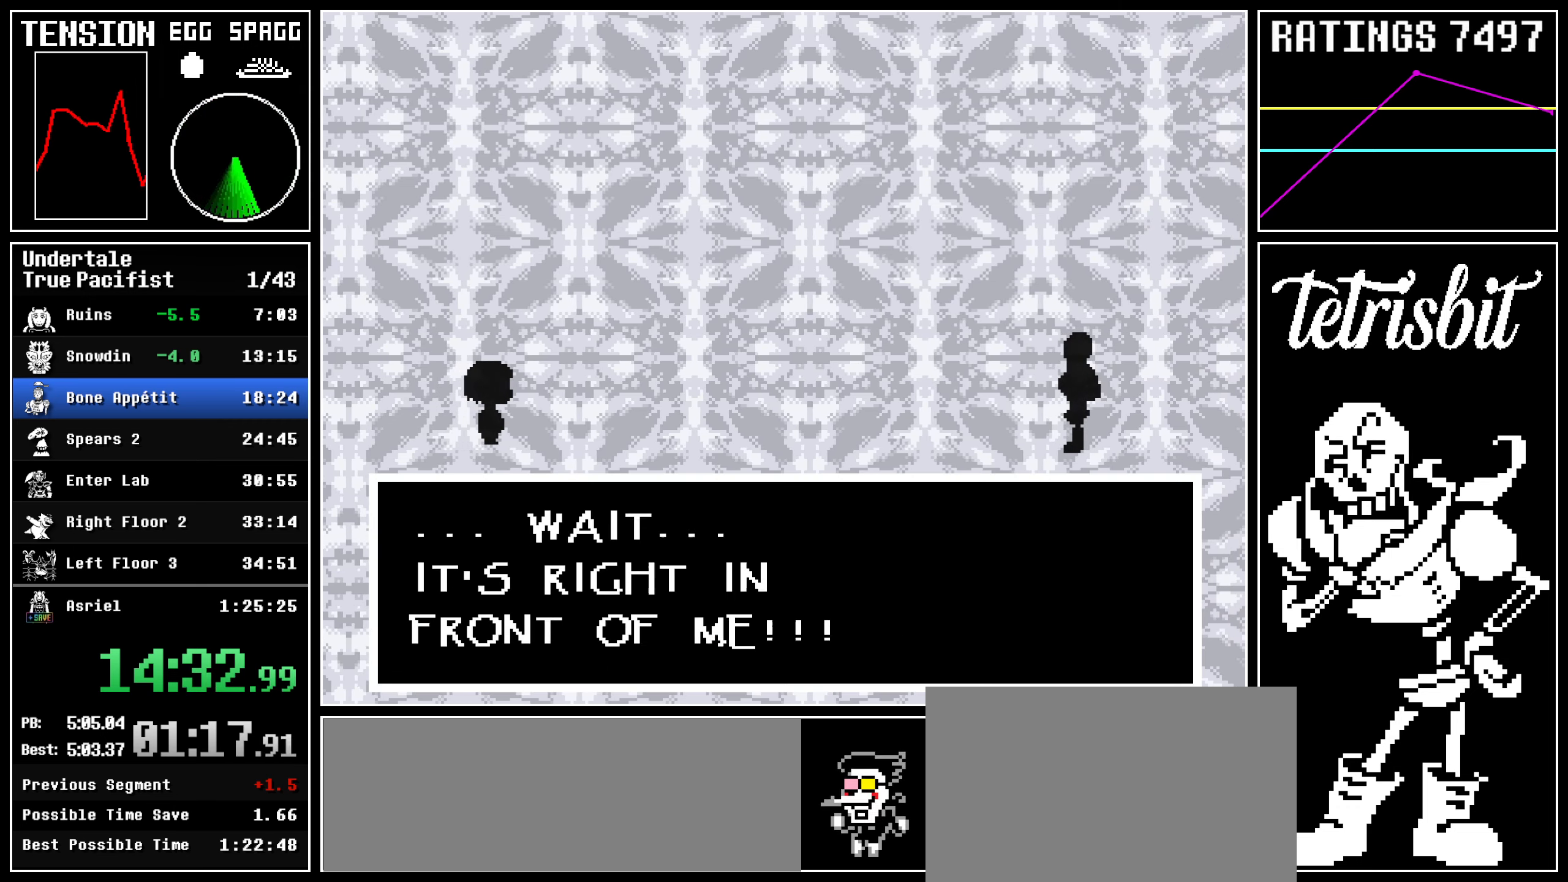
{"keys": ["z"], "events": [[34, "return", "up"], [34, "z", "down"], [100, "return", "down"], [100, "z", "up"], [134, "shift", "down"], [150, "shift", "up"], [167, "z", "down"], [184, "return", "up"], [234, "return", "down"], [234, "z", "up"], [267, "shift", "down"], [284, "shift", "up"], [317, "z", "down"], [334, "return", "up"], [384, "return", "down"], [417, "shift", "down"], [417, "z", "up"], [450, "shift", "up"], [467, "z", "down"], [484, "return", "up"]]}
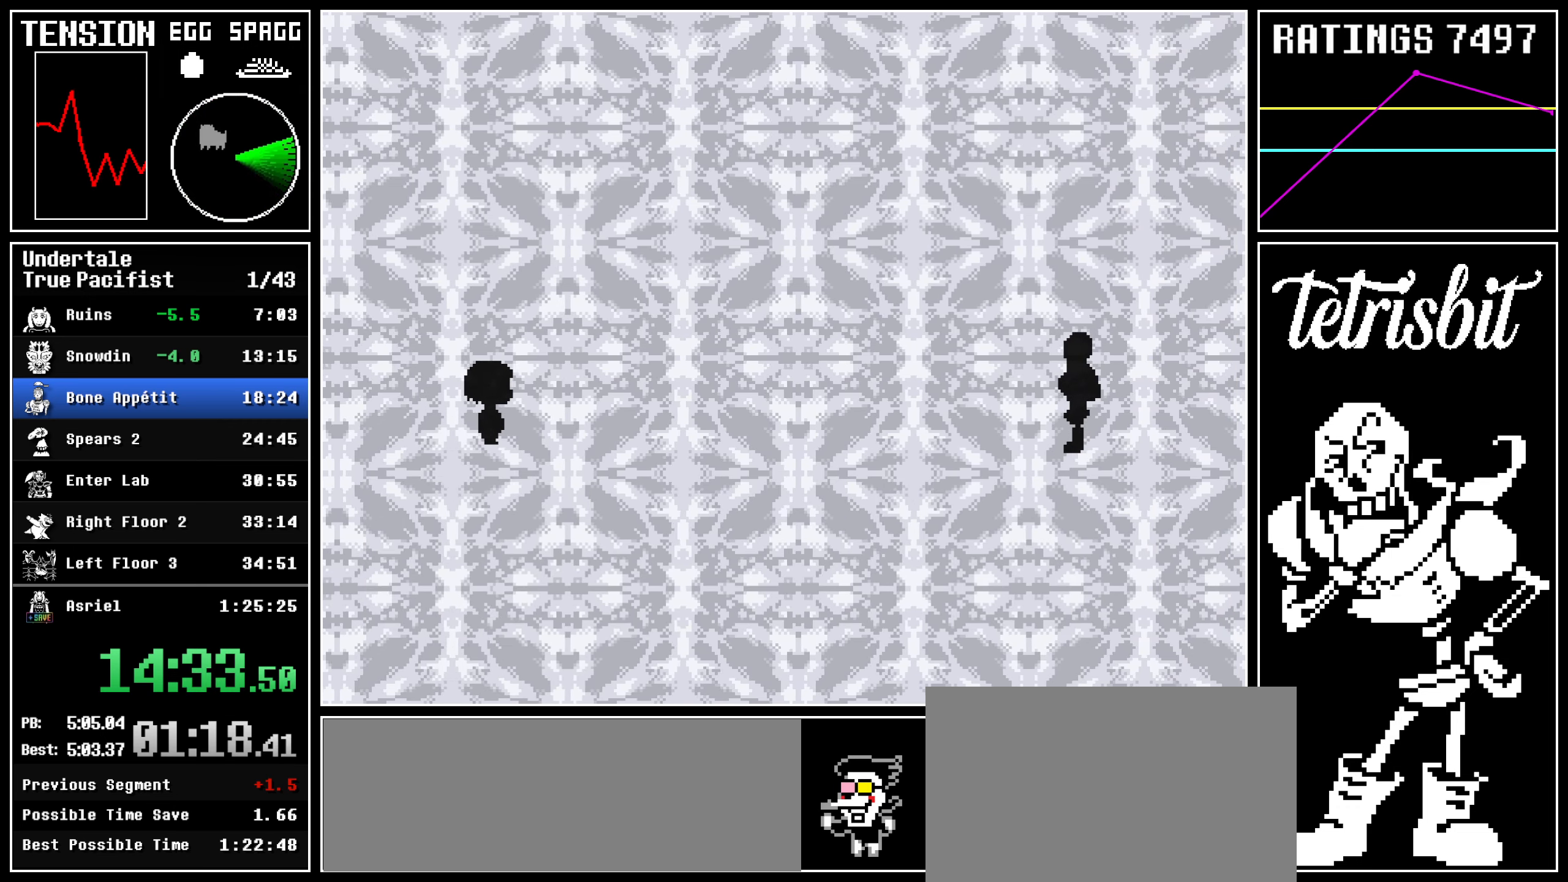
{"keys": [], "events": [[50, "return", "down"], [67, "shift", "down"], [67, "z", "up"], [100, "shift", "up"], [117, "z", "down"], [134, "return", "up"], [184, "return", "down"], [200, "shift", "down"], [250, "shift", "up"], [267, "return", "up"], [267, "z", "up"]]}
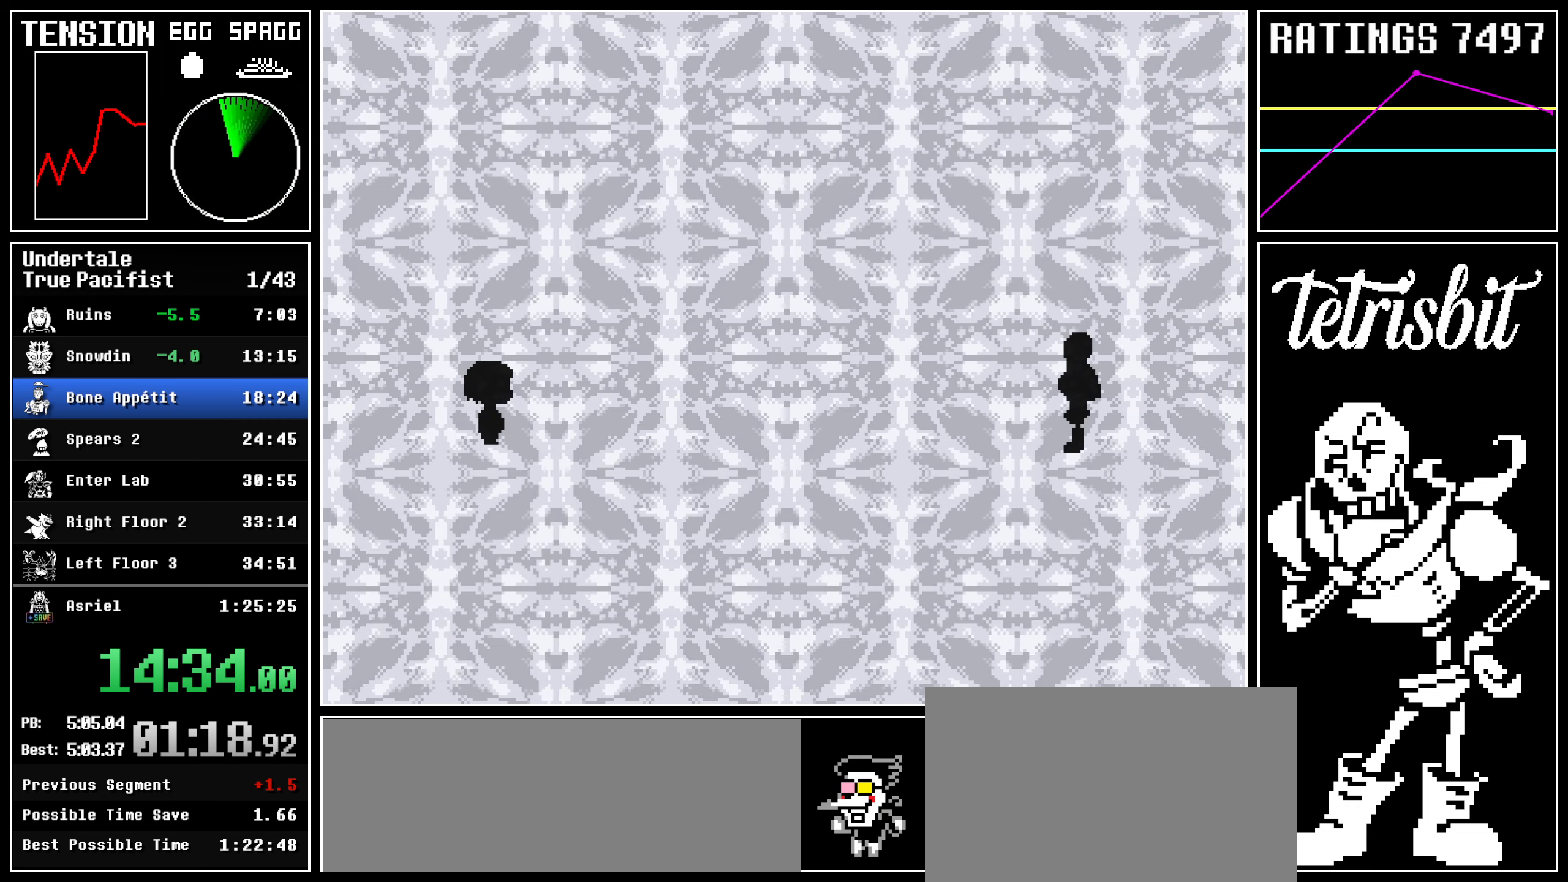
{"keys": [], "events": []}
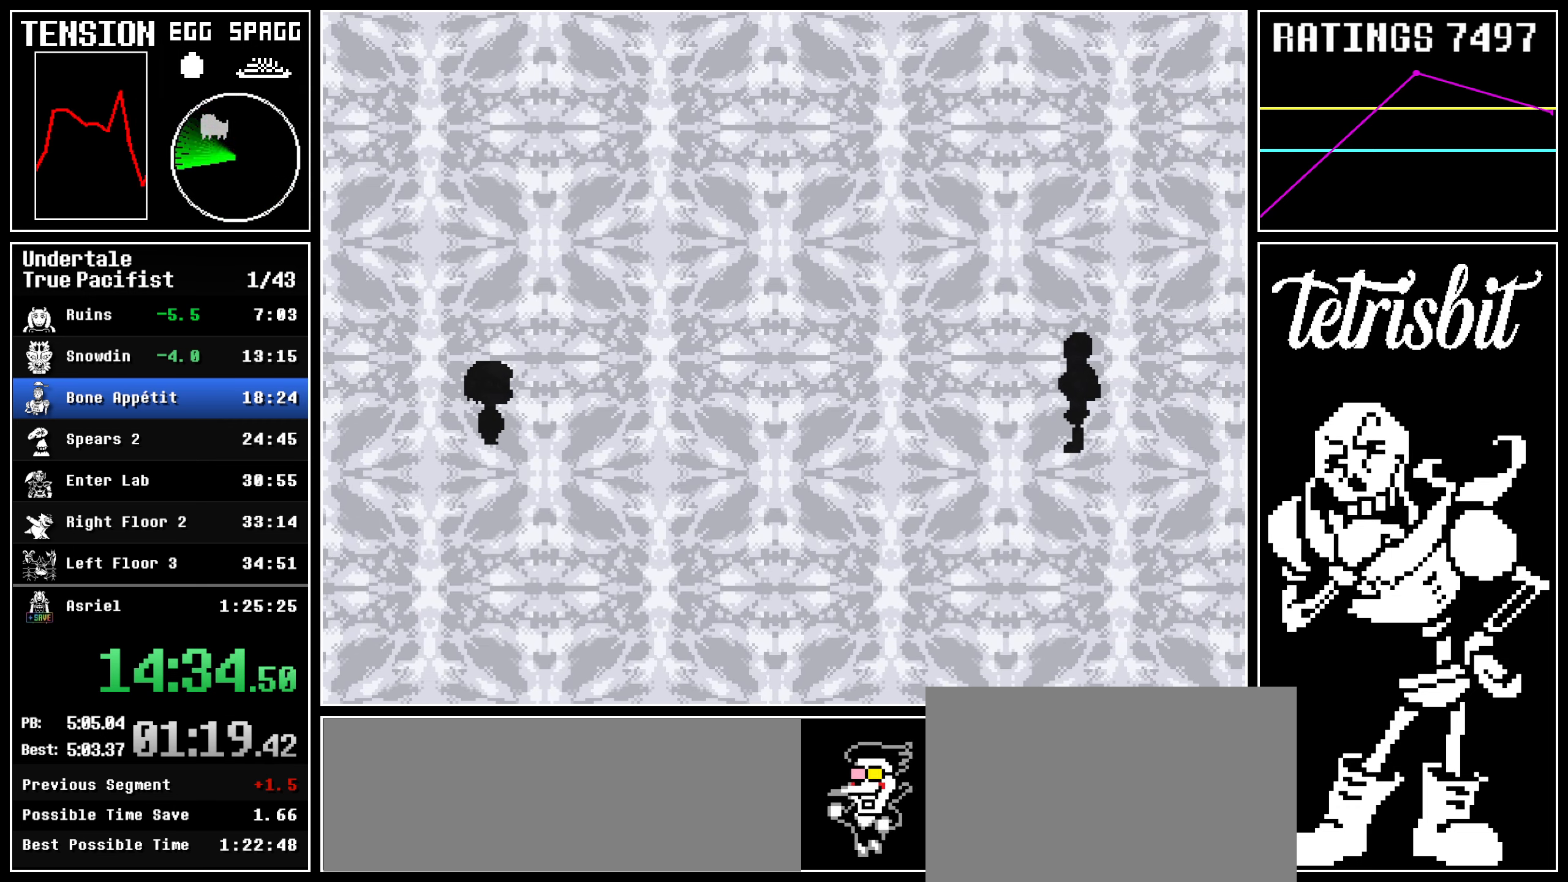
{"keys": [], "events": []}
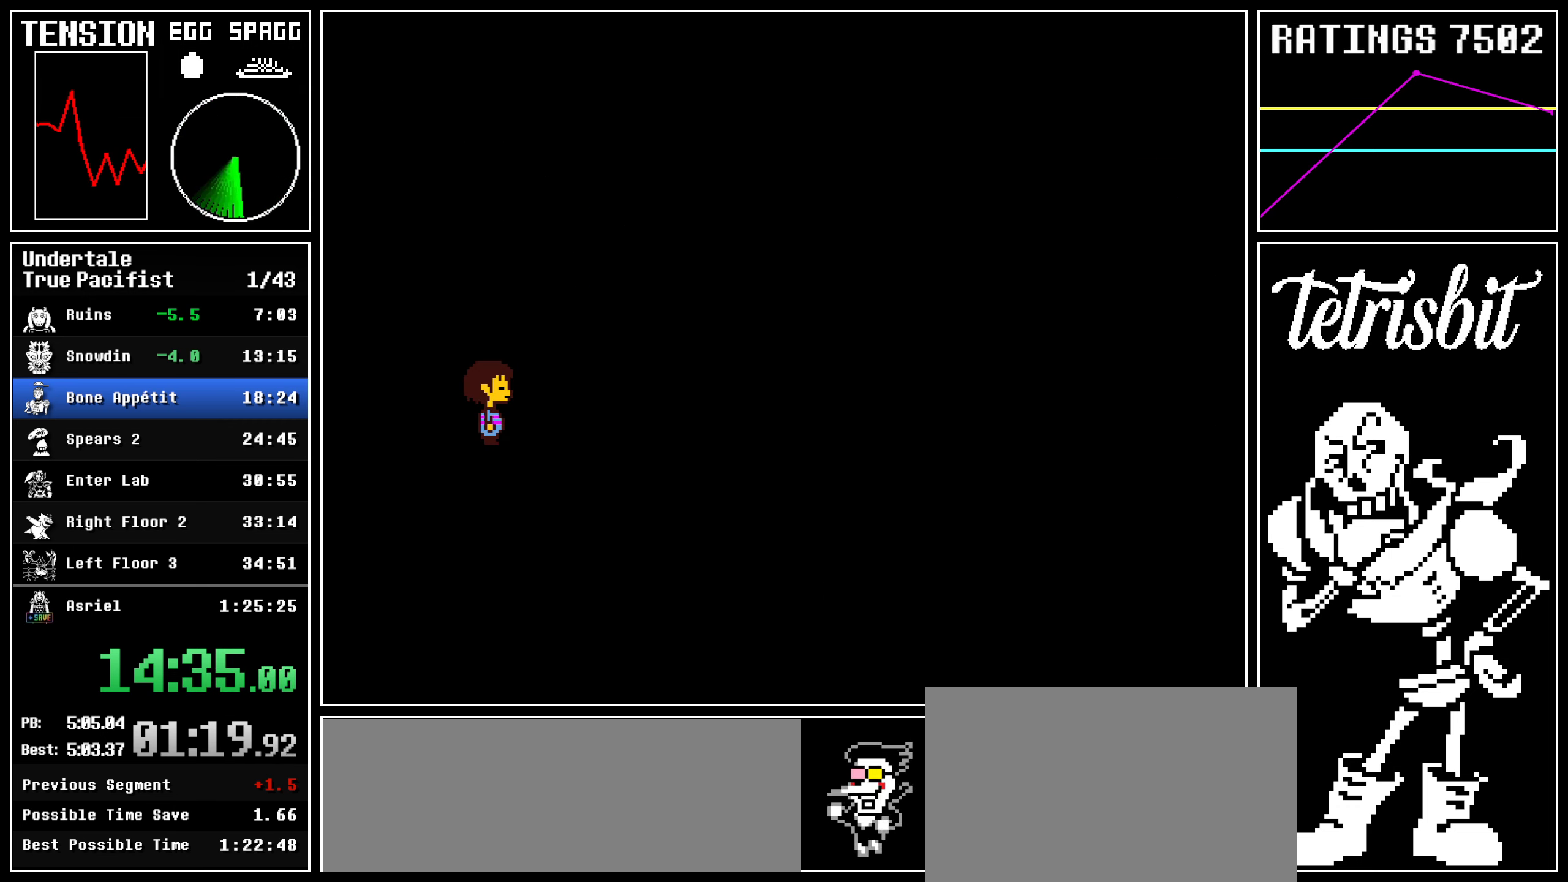
{"keys": [], "events": []}
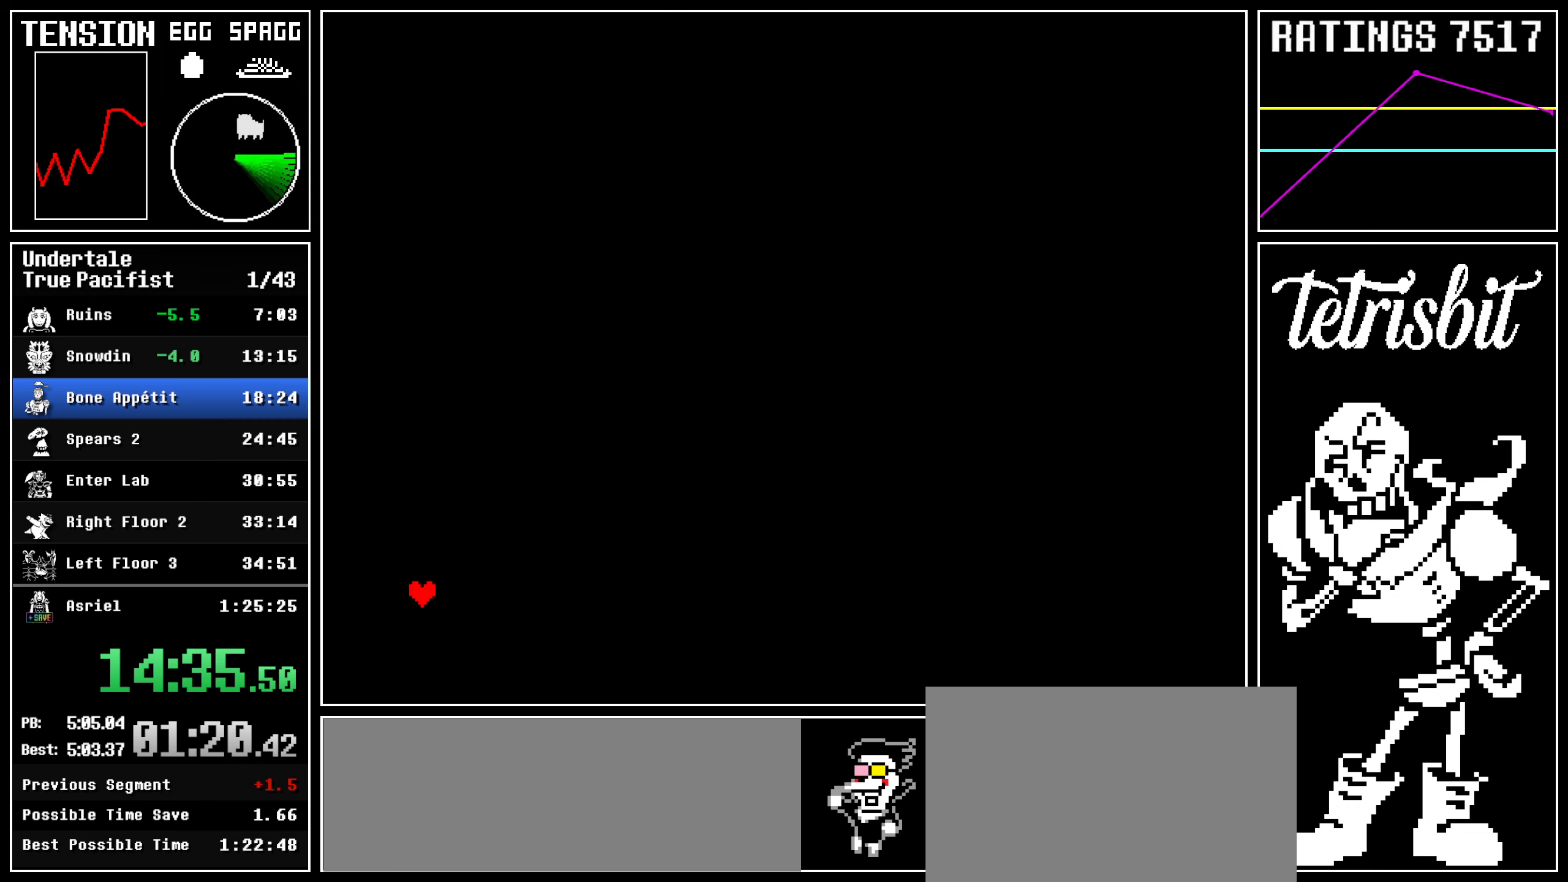
{"keys": [], "events": [[367, "left", "down"], [384, "return", "down"], [417, "z", "down"], [467, "z", "up"], [484, "left", "up"], [484, "return", "up"]]}
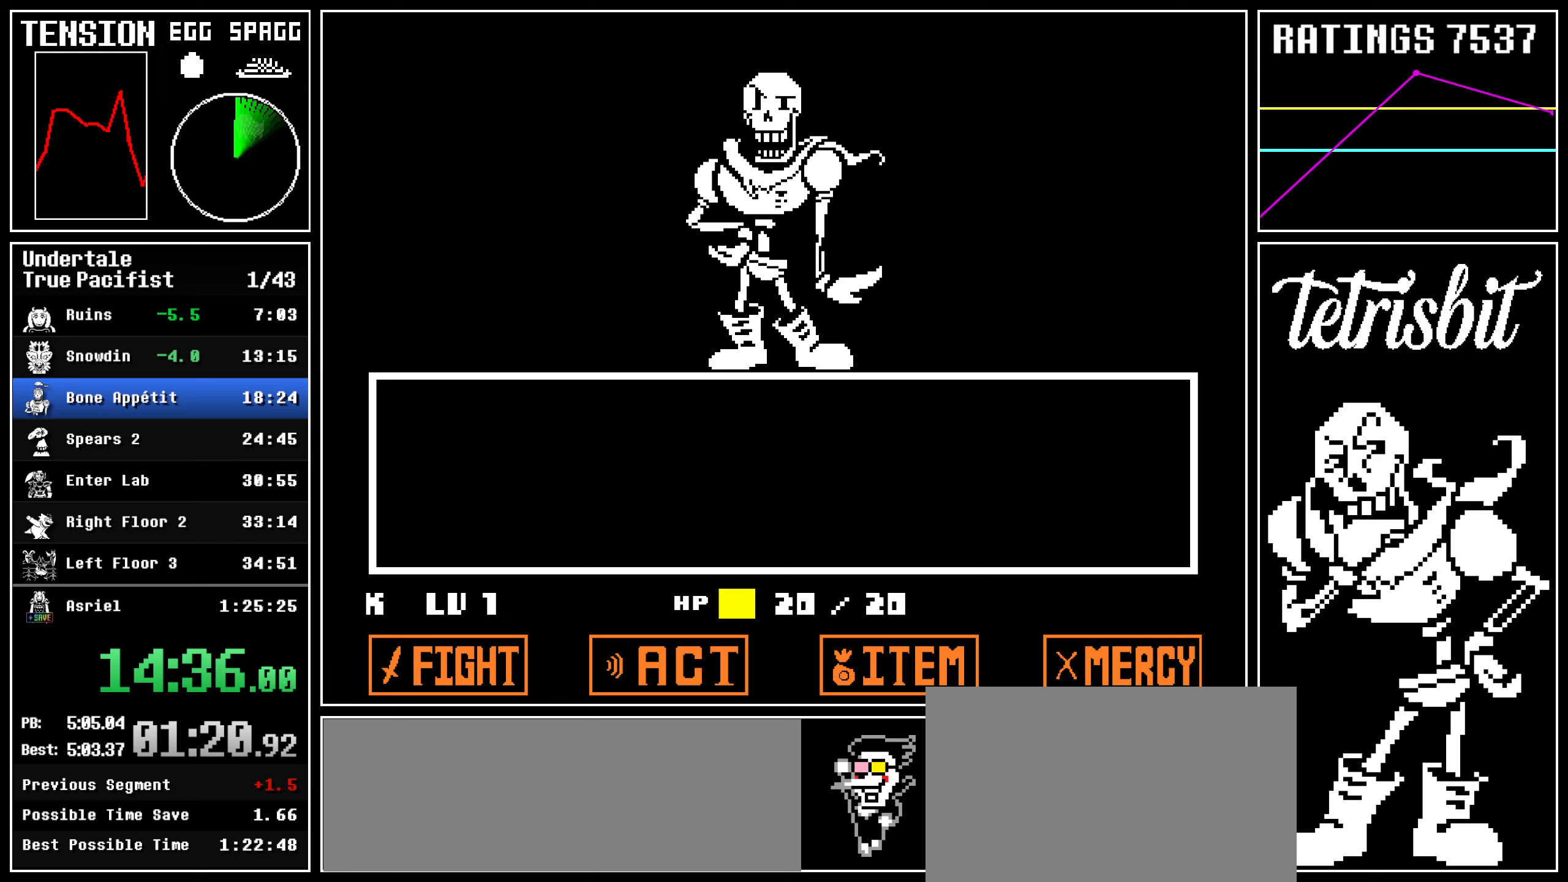
{"keys": ["return", "right", "z"], "events": [[17, "return", "down"], [17, "z", "down"], [34, "return", "up"], [84, "return", "down"], [84, "right", "down"], [84, "z", "up"], [150, "z", "down"], [200, "return", "up"], [234, "return", "down"], [234, "z", "up"], [284, "return", "up"], [284, "z", "down"], [317, "return", "down"], [350, "return", "up"], [350, "z", "up"], [367, "return", "down"], [400, "z", "down"], [417, "return", "up"], [450, "return", "down"]]}
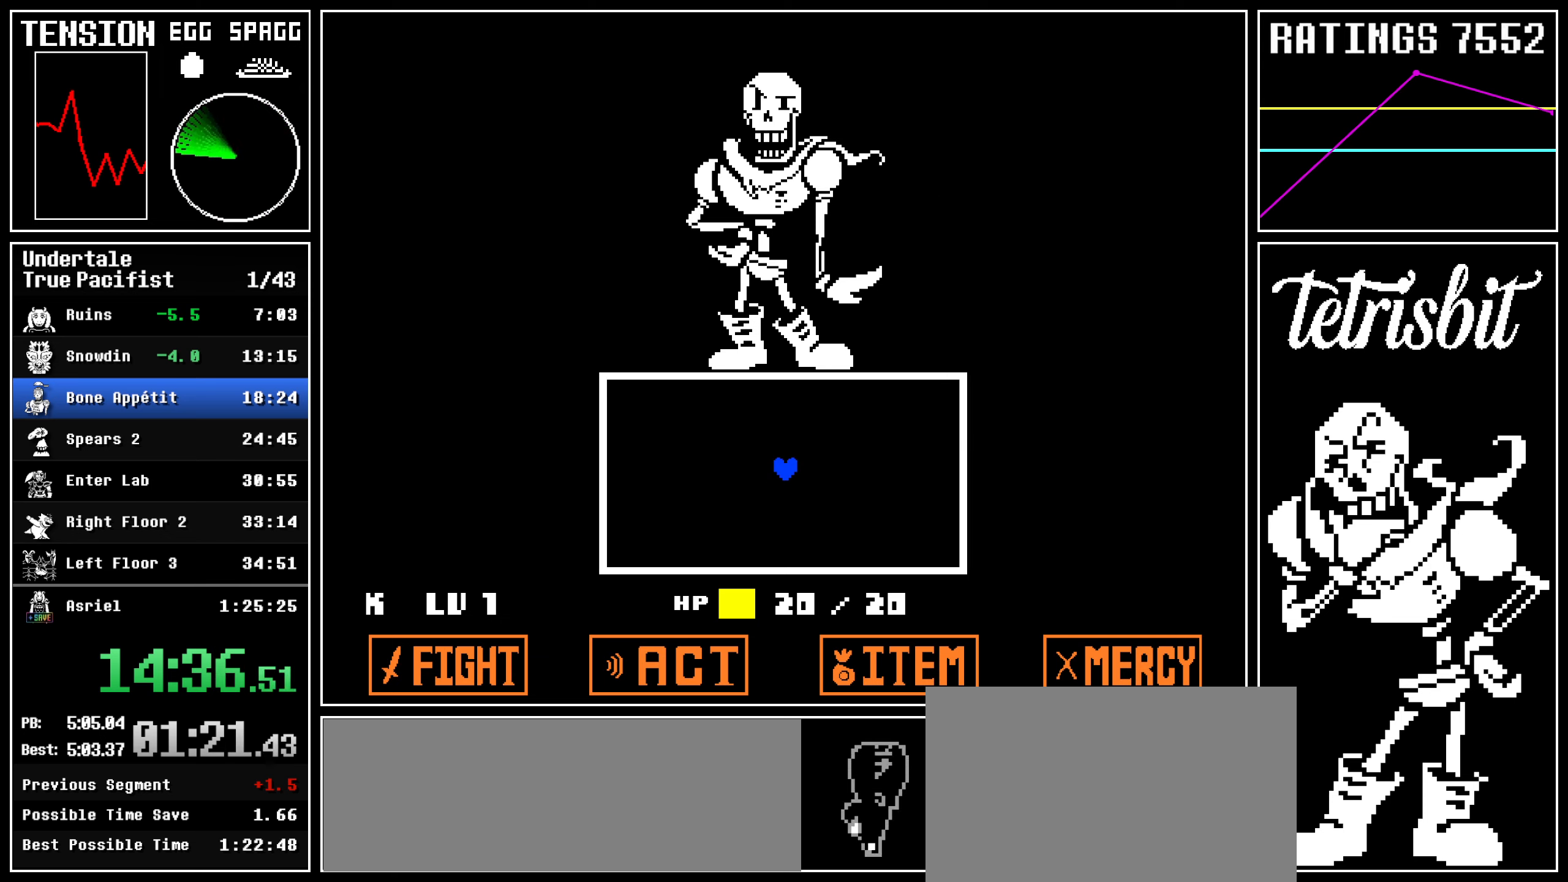
{"keys": ["right"], "events": [[50, "z", "up"], [84, "return", "up"]]}
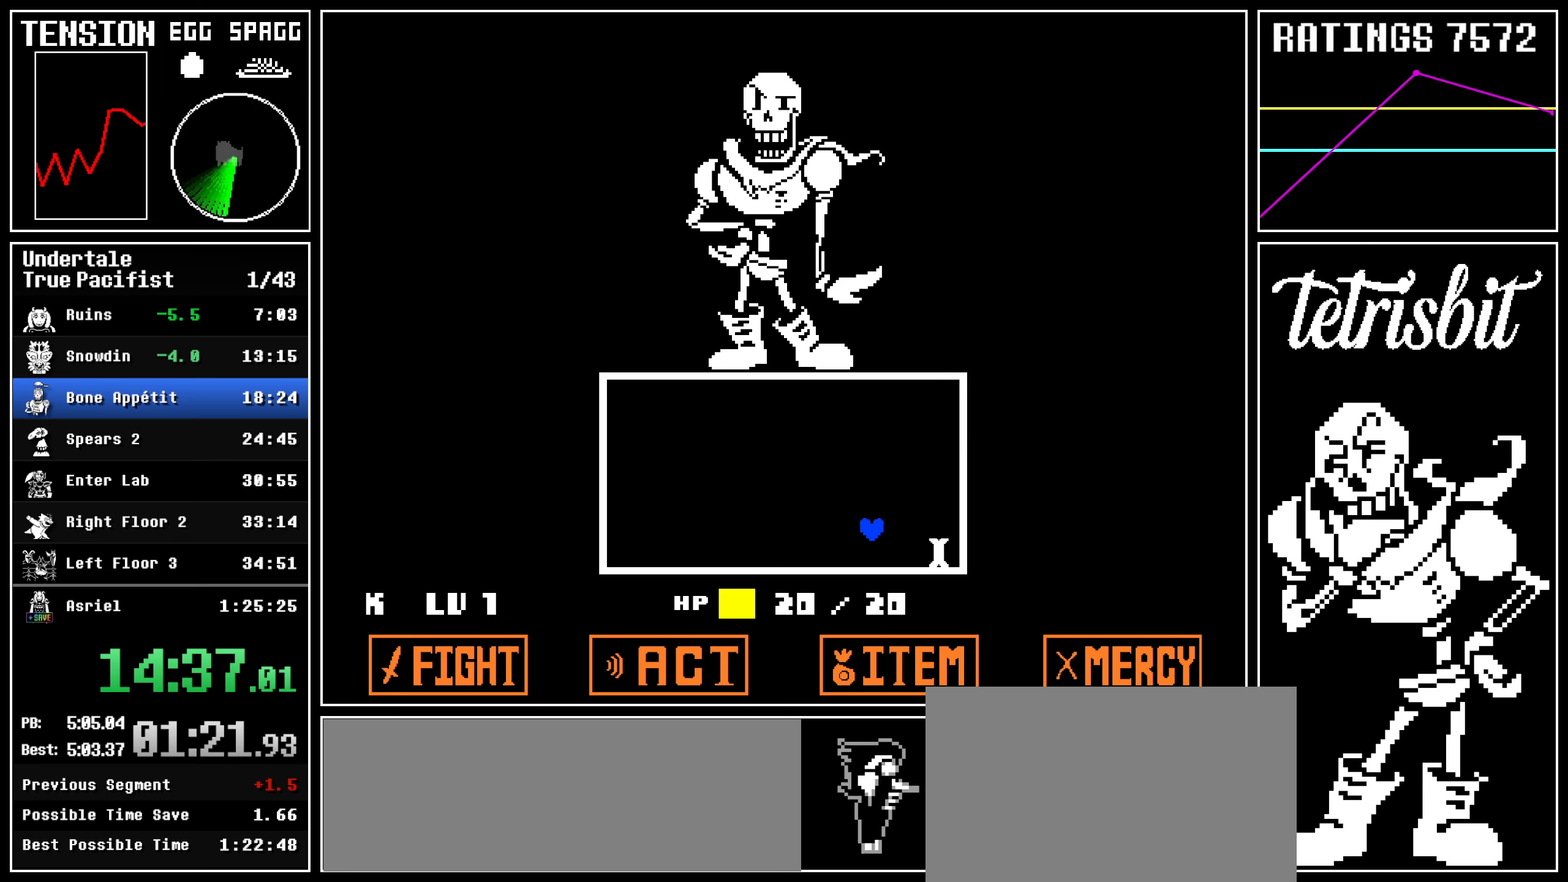
{"keys": ["right"], "events": []}
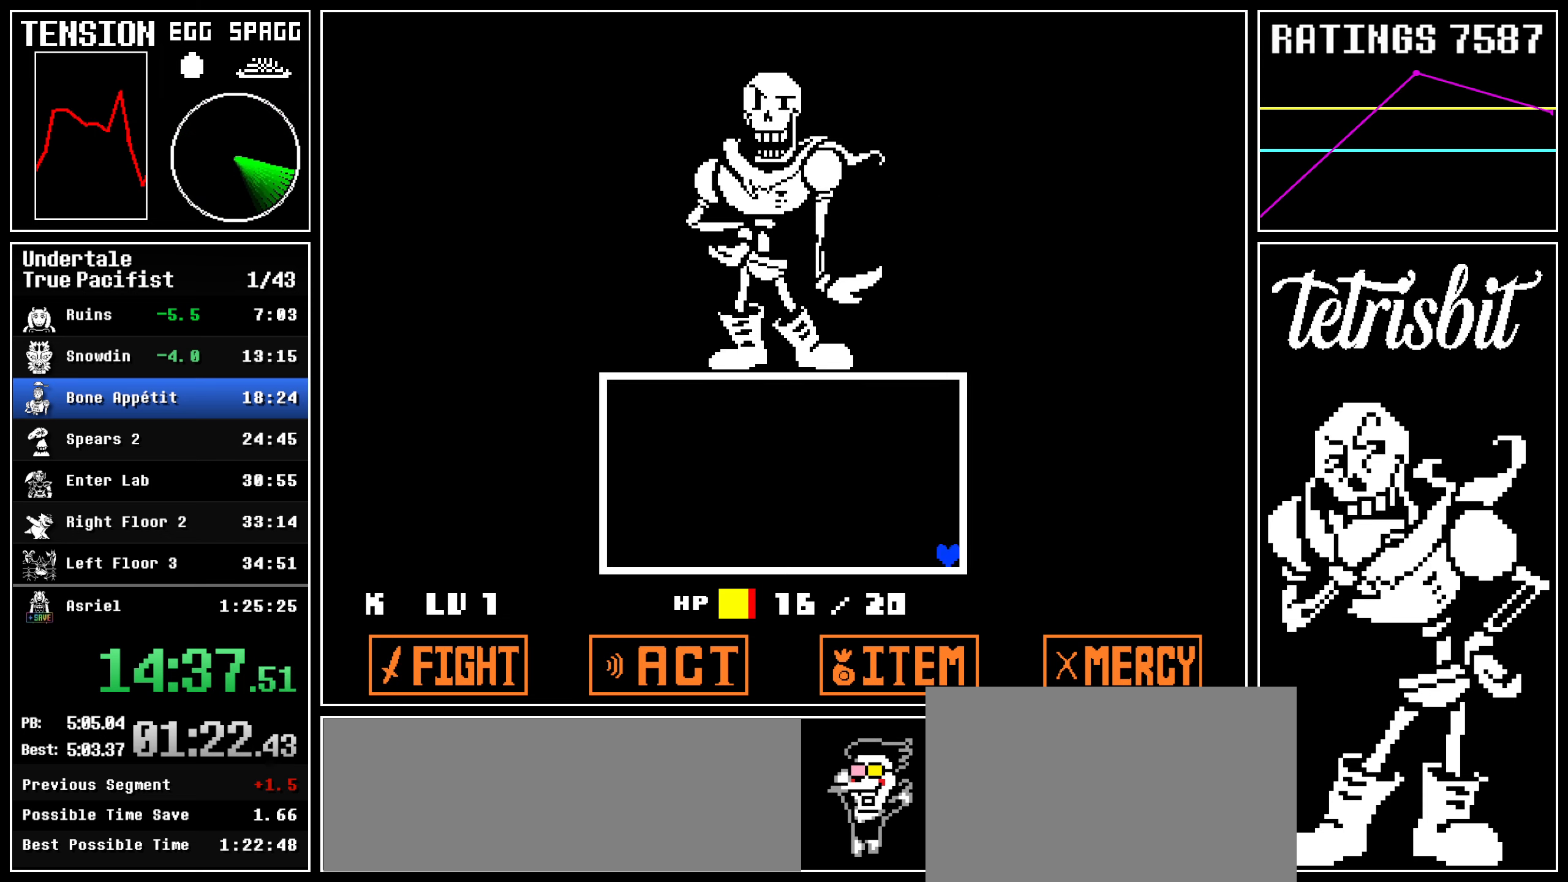
{"keys": ["right"], "events": []}
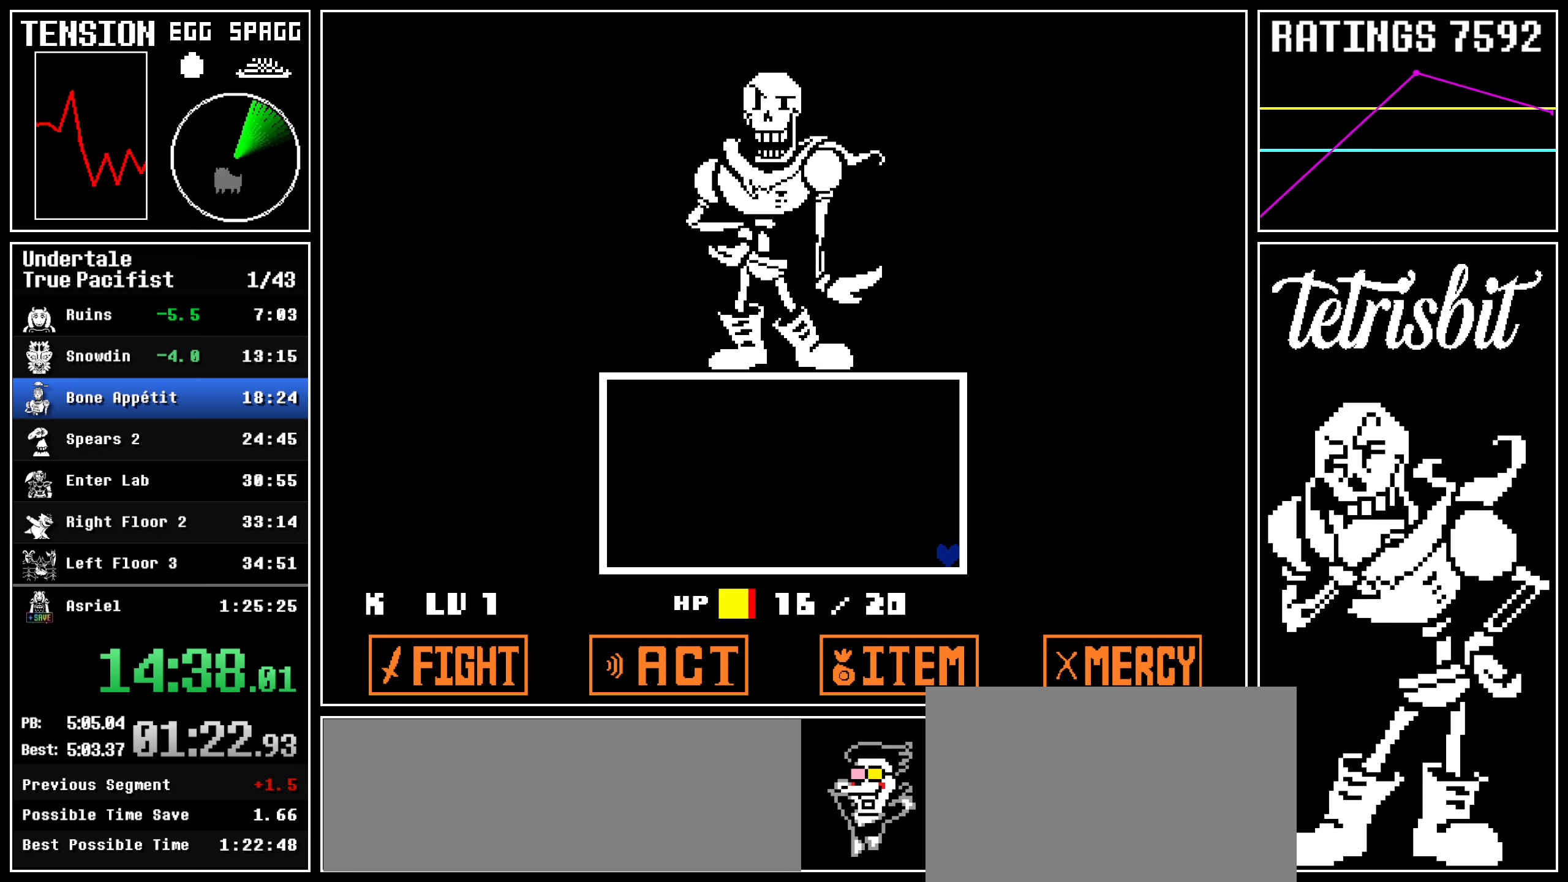
{"keys": ["right"], "events": []}
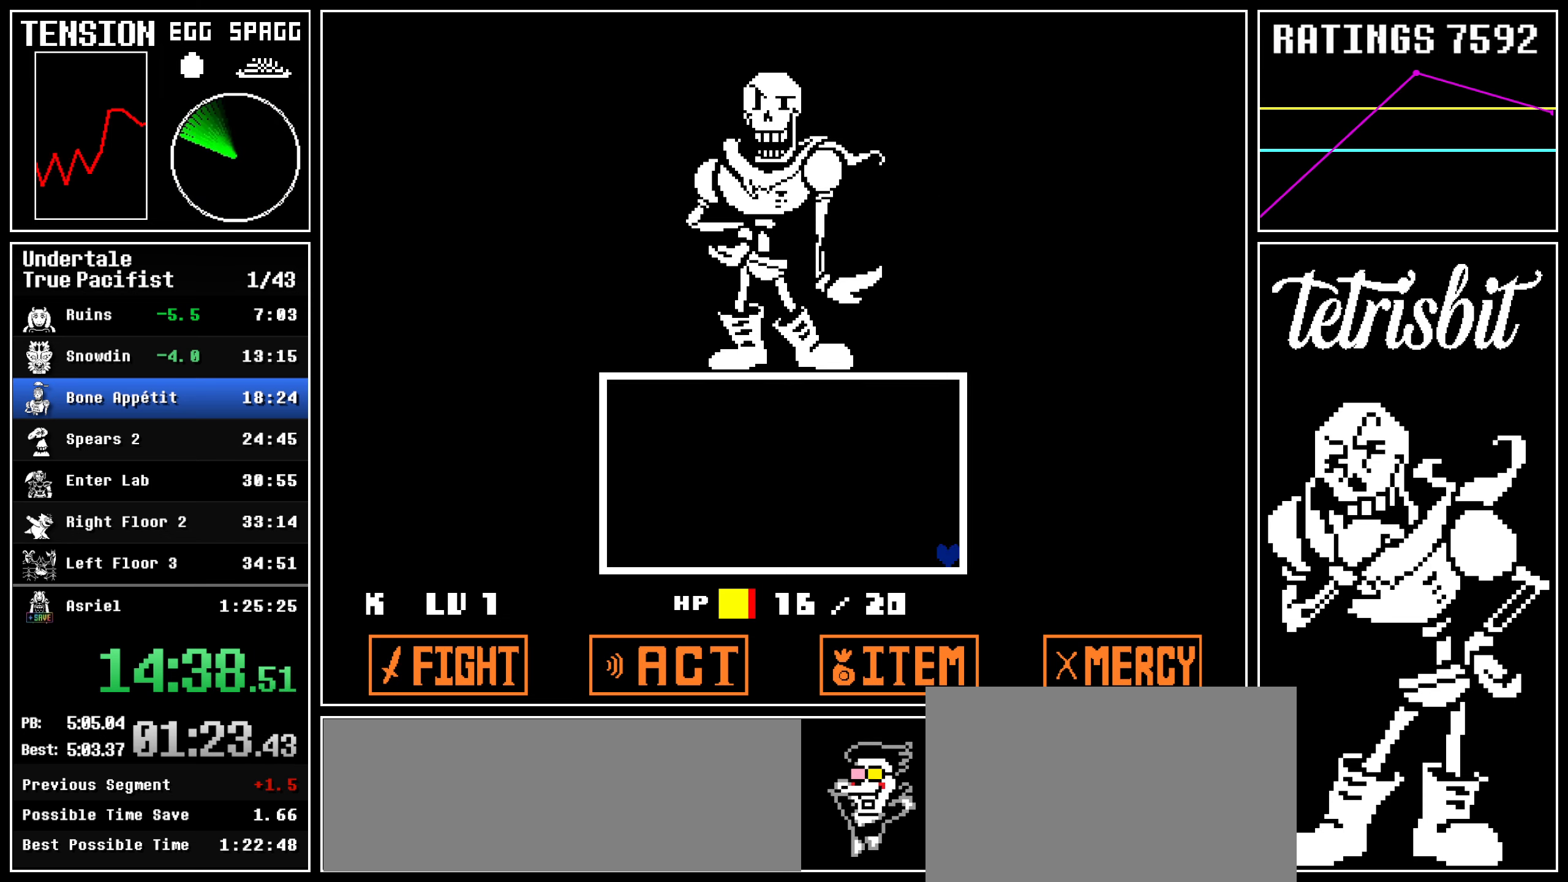
{"keys": ["right"], "events": []}
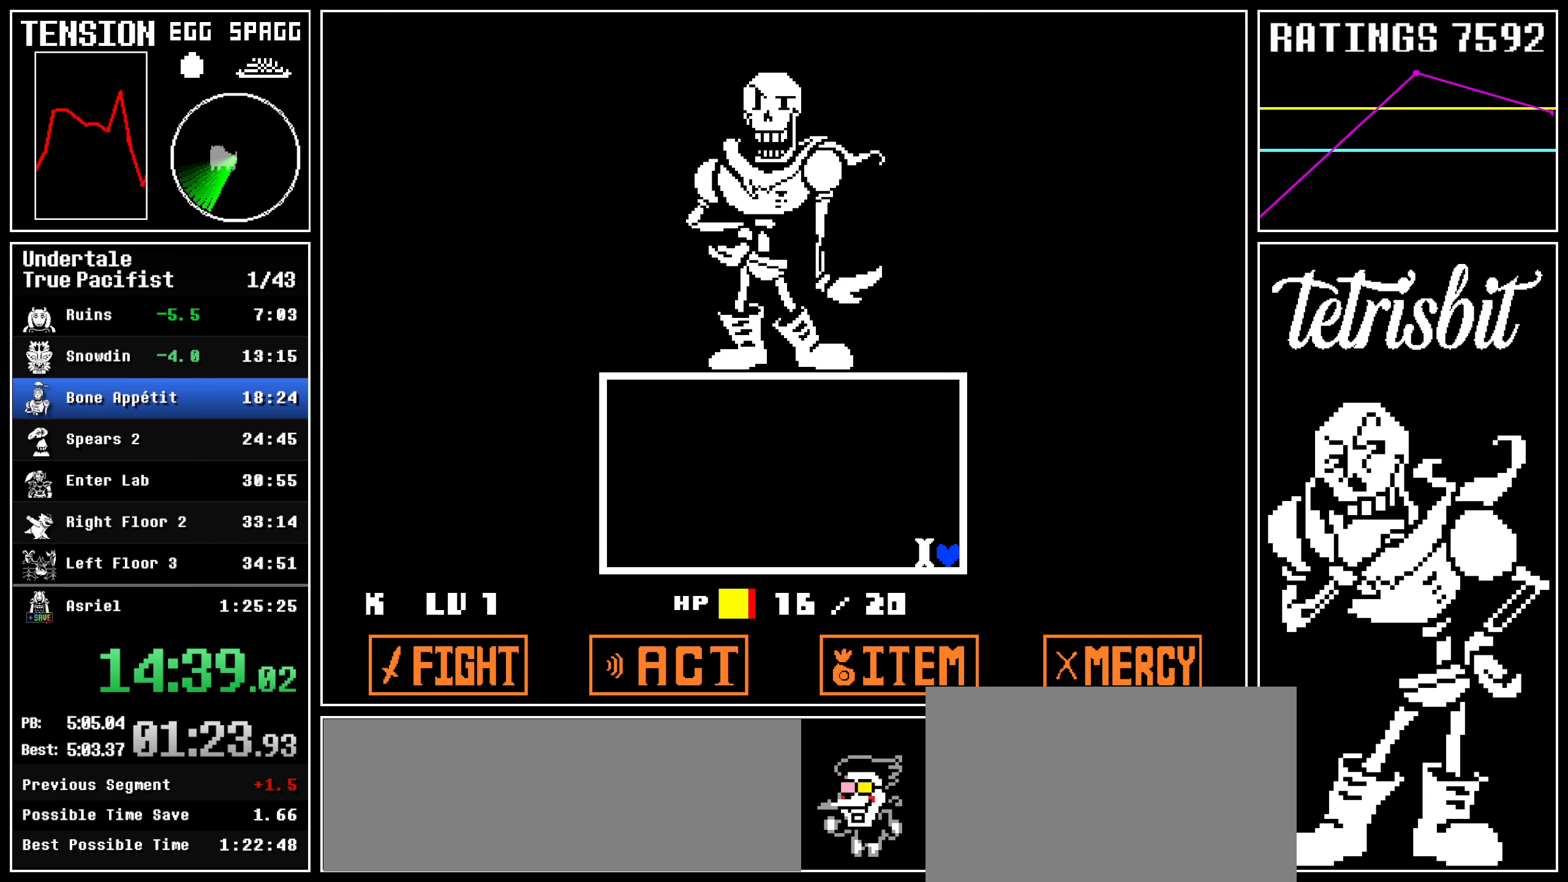
{"keys": ["right"], "events": []}
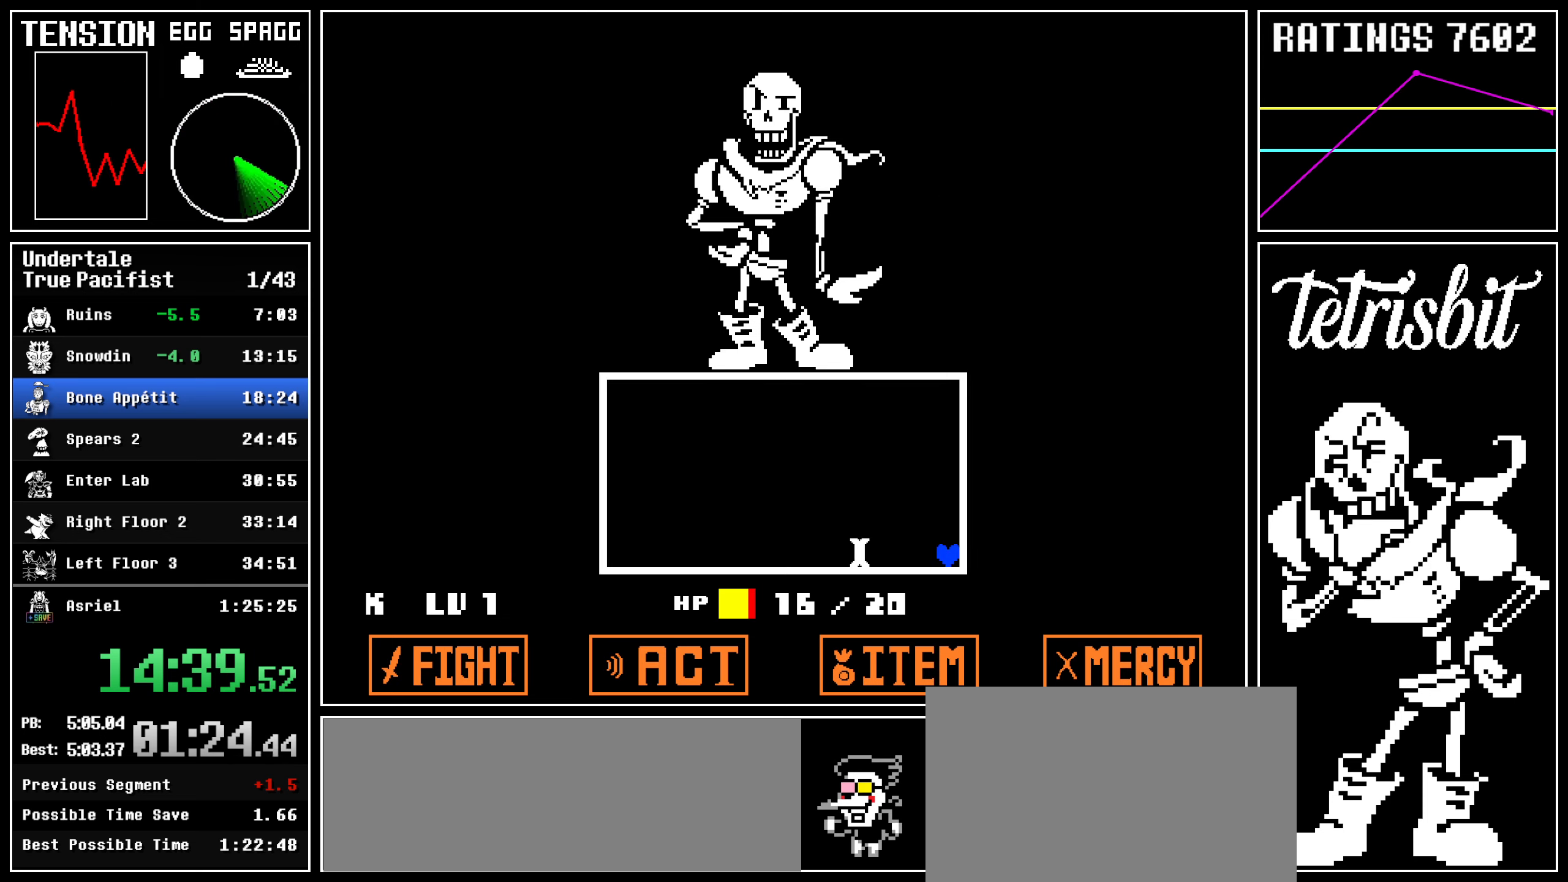
{"keys": ["right"], "events": []}
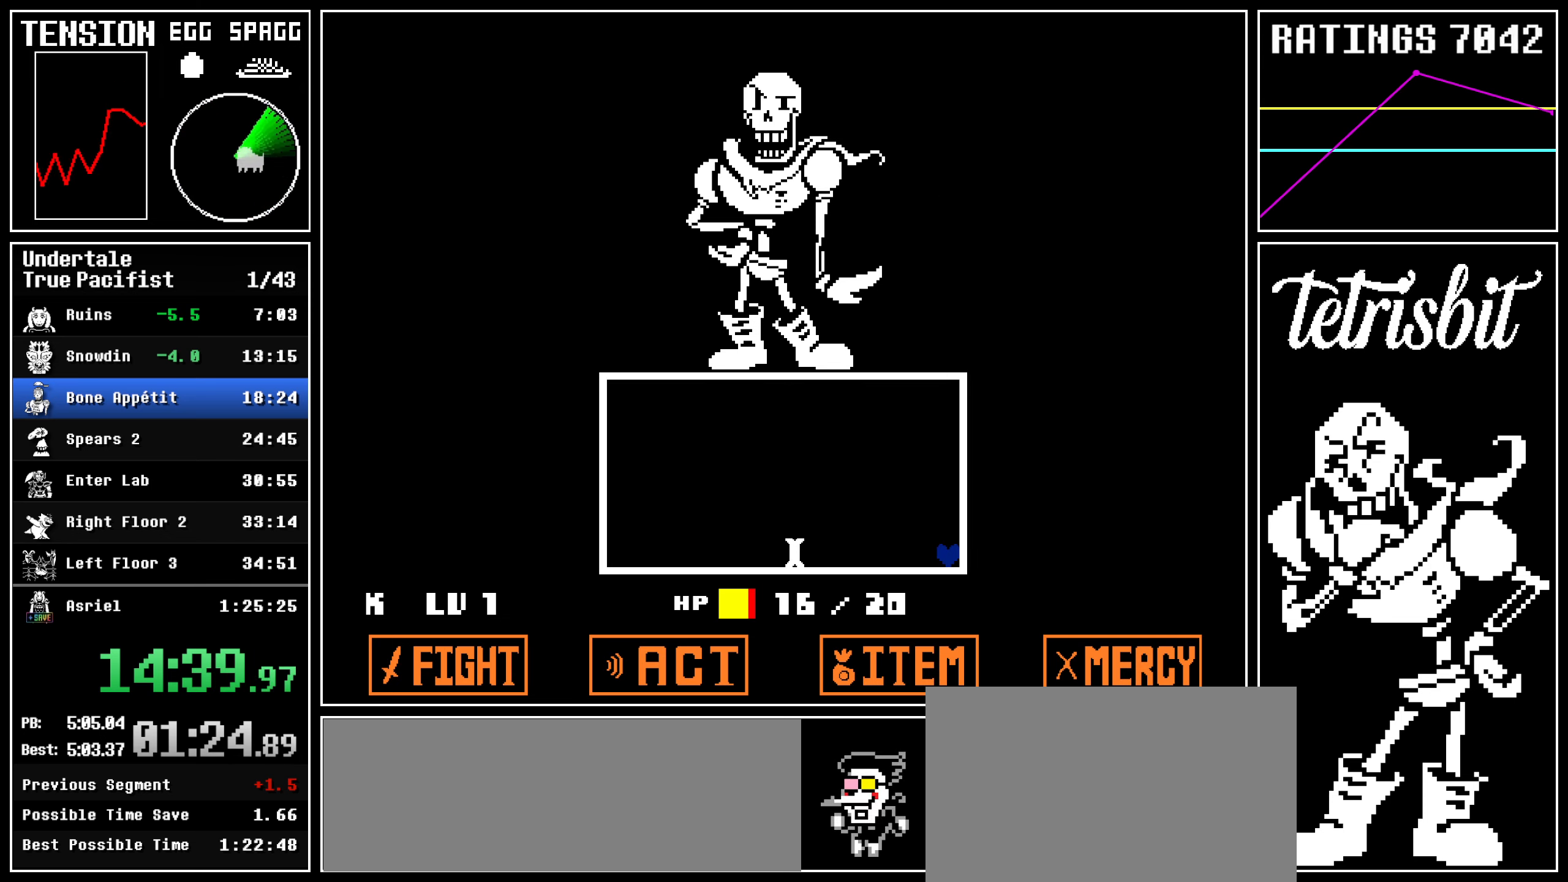
{"keys": ["right"], "events": []}
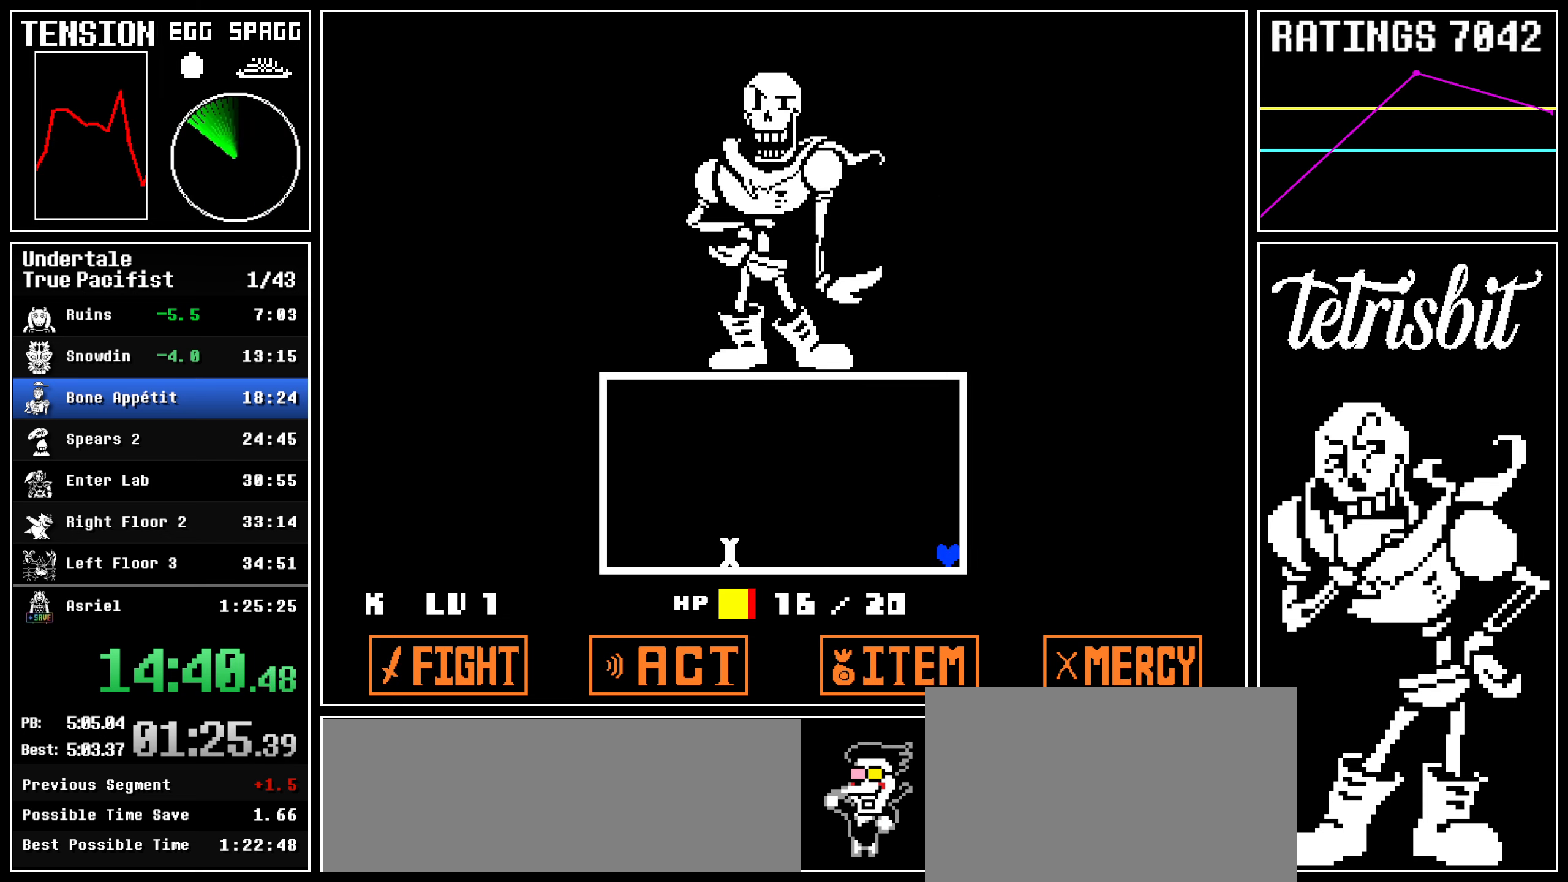
{"keys": ["right"], "events": []}
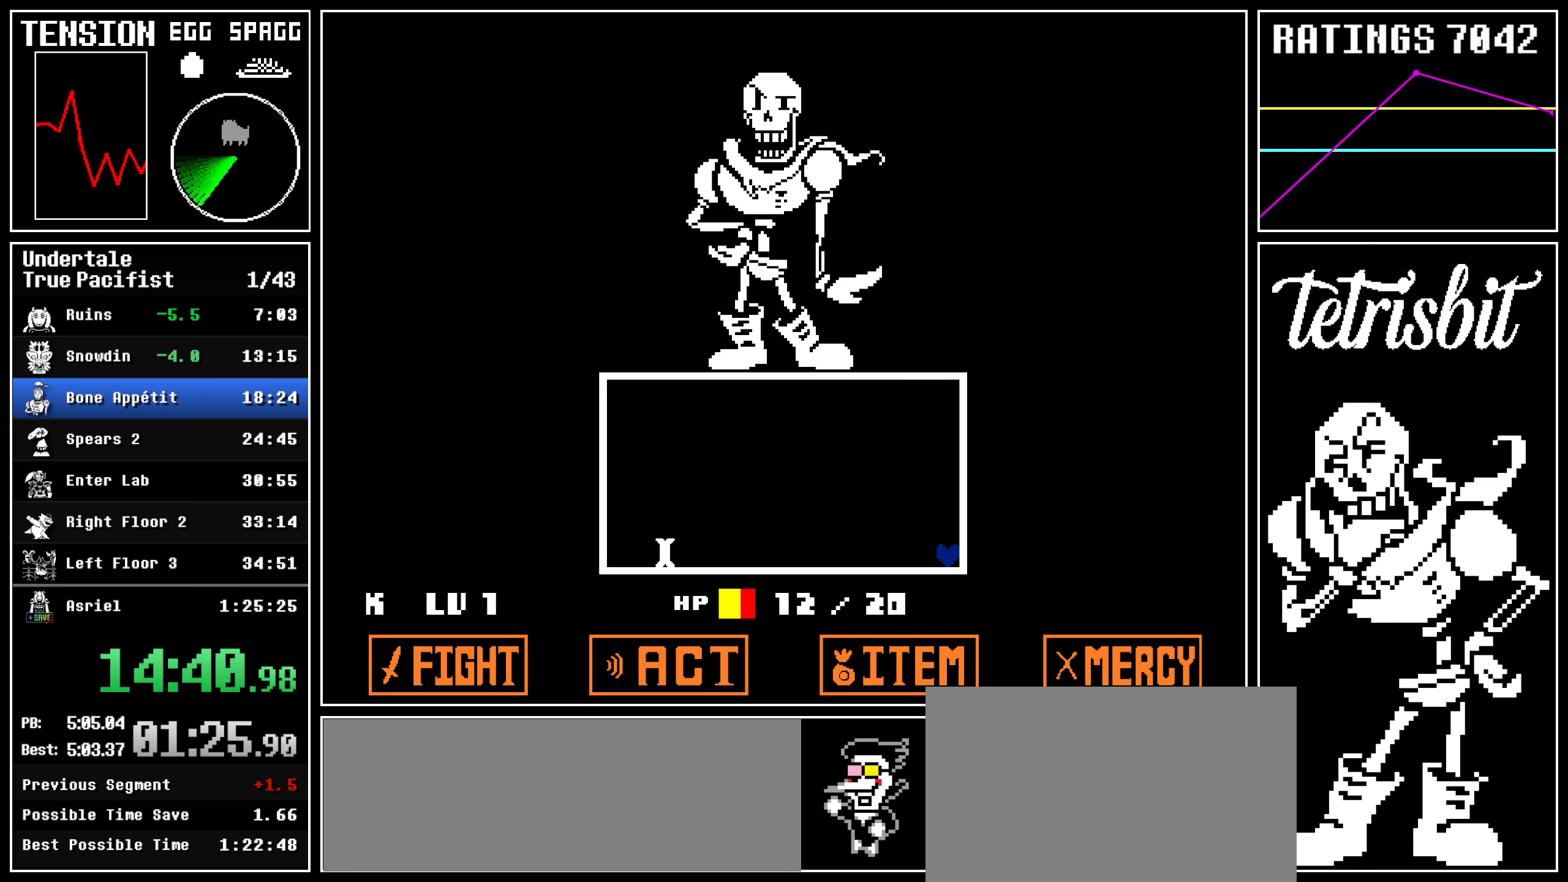
{"keys": ["right"], "events": []}
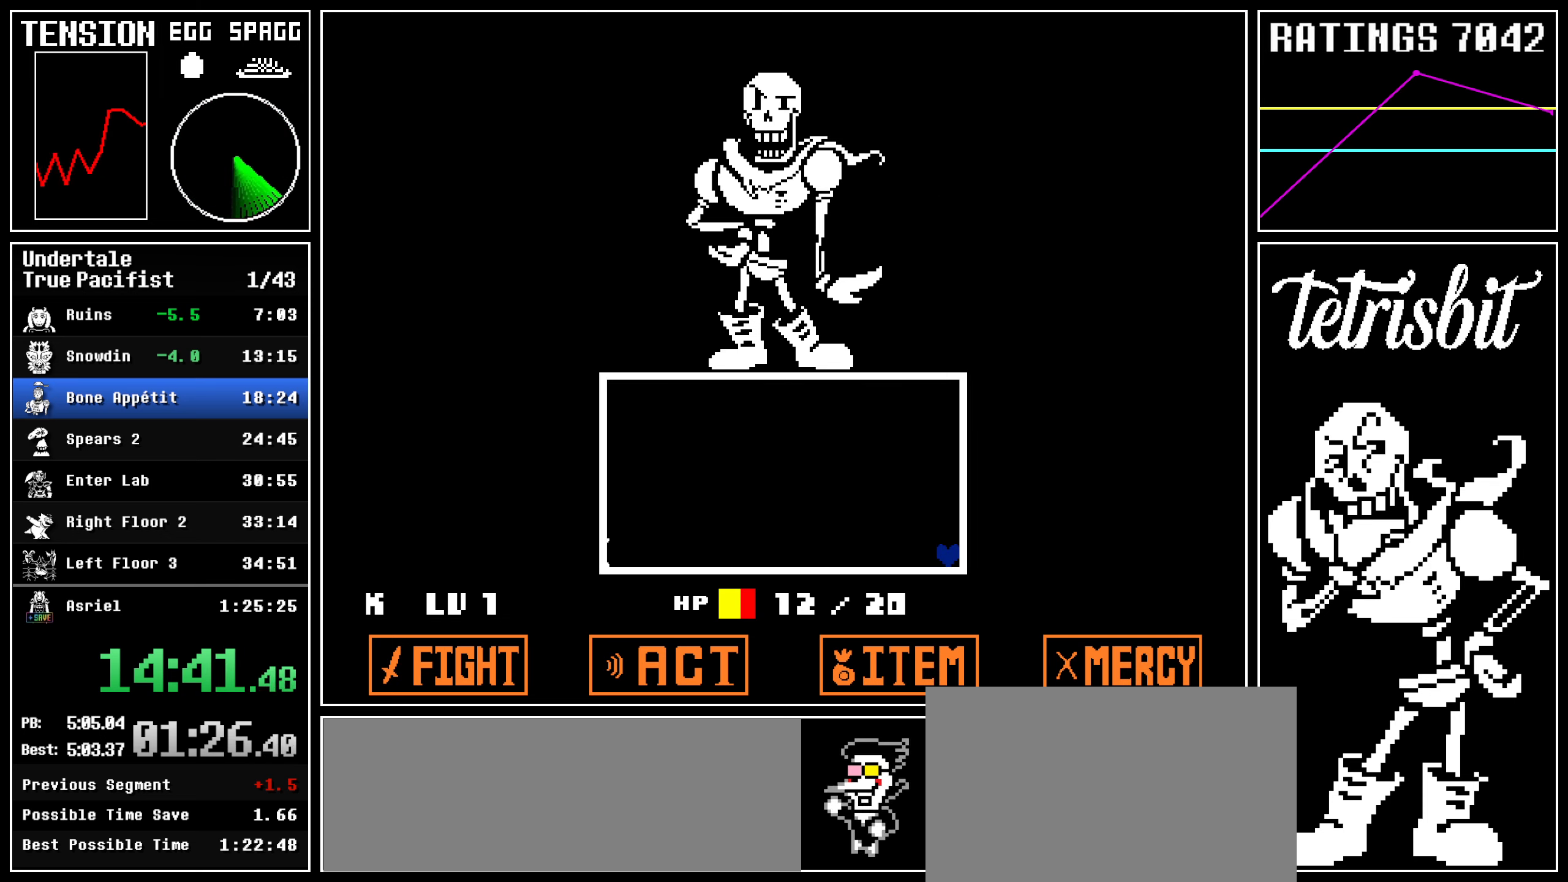
{"keys": ["right"], "events": []}